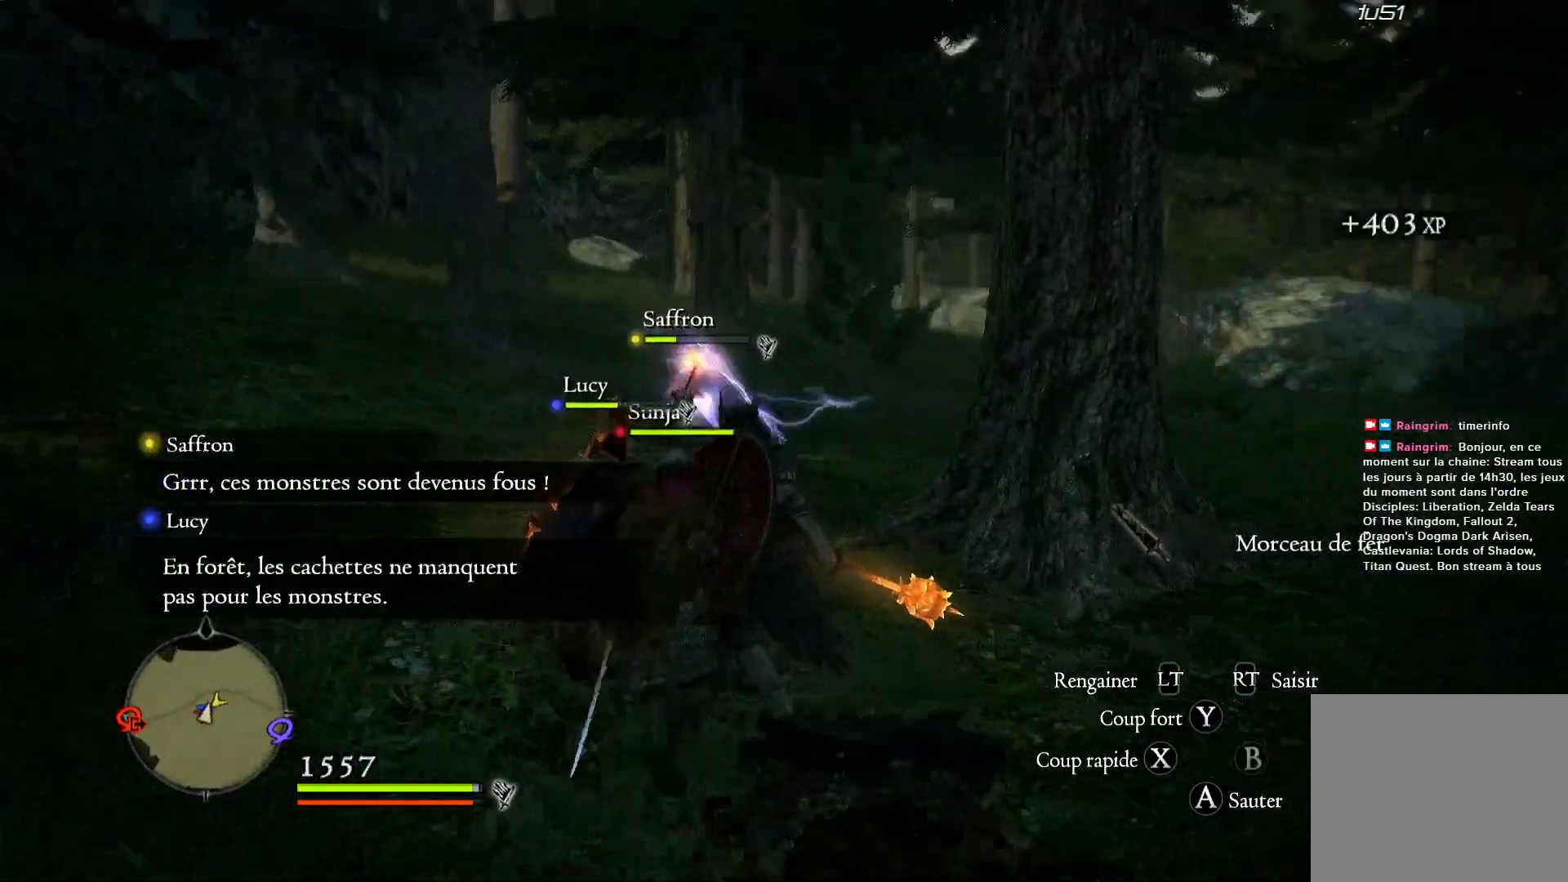
Gameplay with a controller (Xbox layout); each line is a JSON object with the inputs held at the frame after it. "events" lists button and stick changes between this image and that frame as [ms after this image, input, new state], when the widget could be followed in between.
{"buttons": [], "left_stick": "center", "right_stick": "right", "events": [[100, "right_stick", "right"], [383, "left_stick", "center"]]}
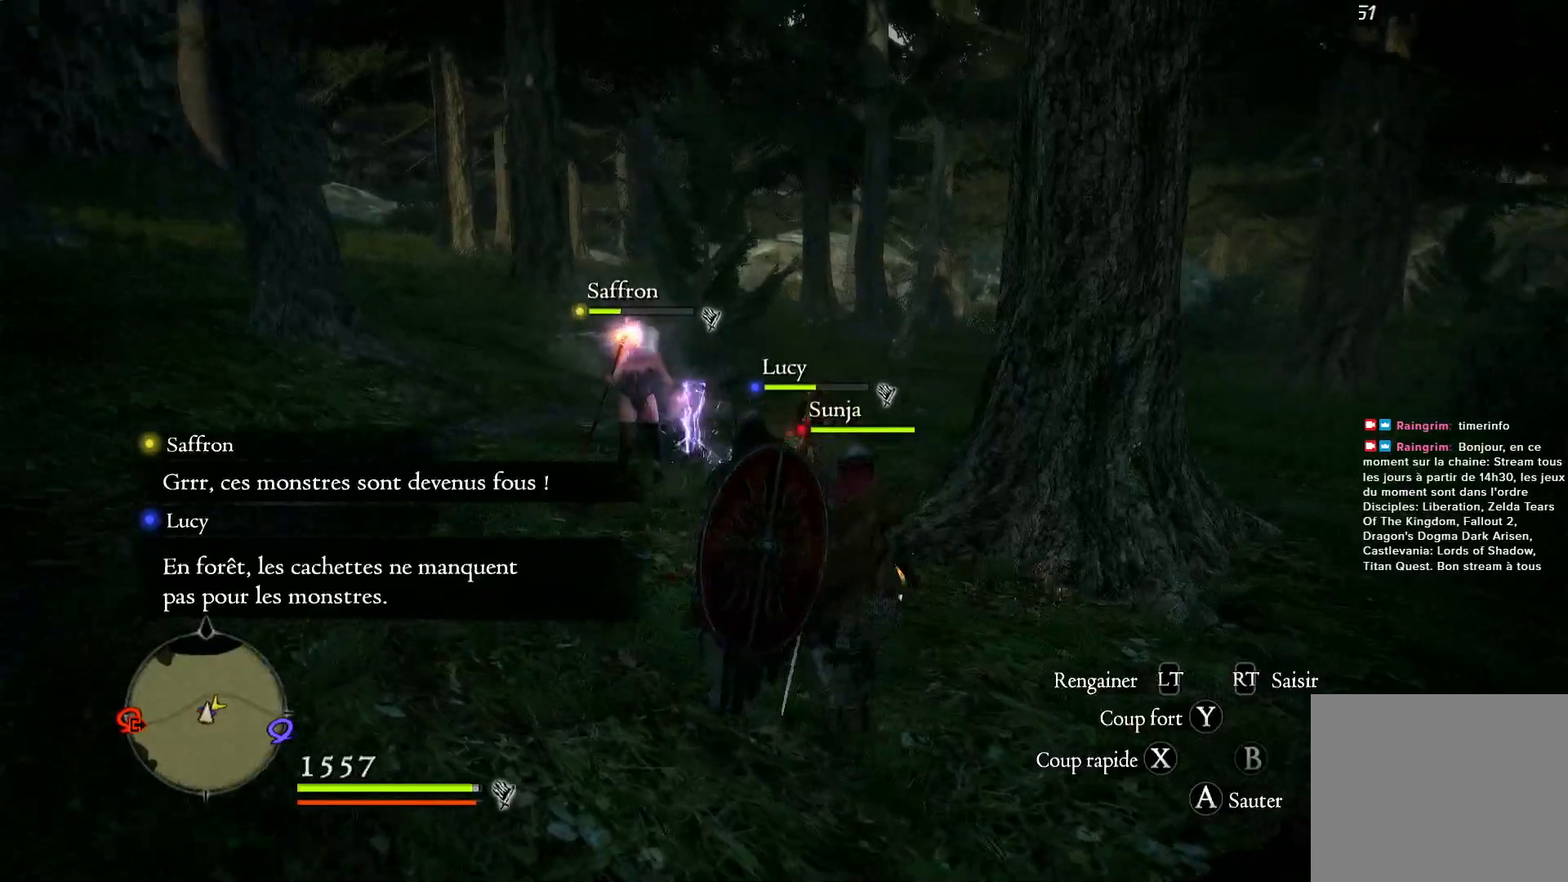
{"buttons": [], "left_stick": "right", "right_stick": "right", "events": [[283, "left_stick", "down-right"], [383, "left_stick", "right"]]}
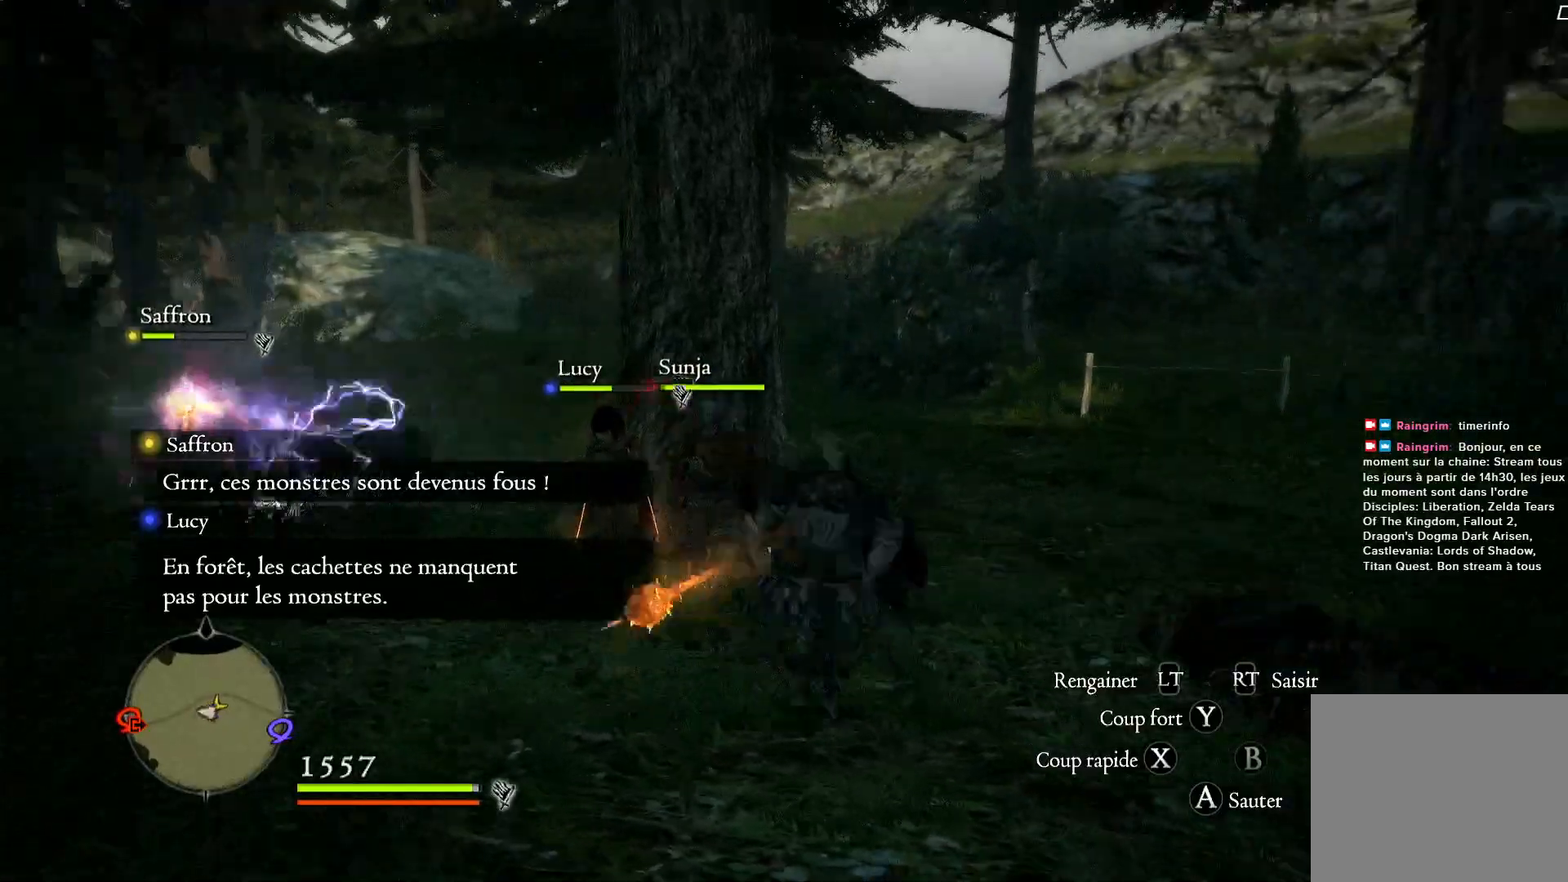
{"buttons": [], "left_stick": "right", "right_stick": "right", "events": []}
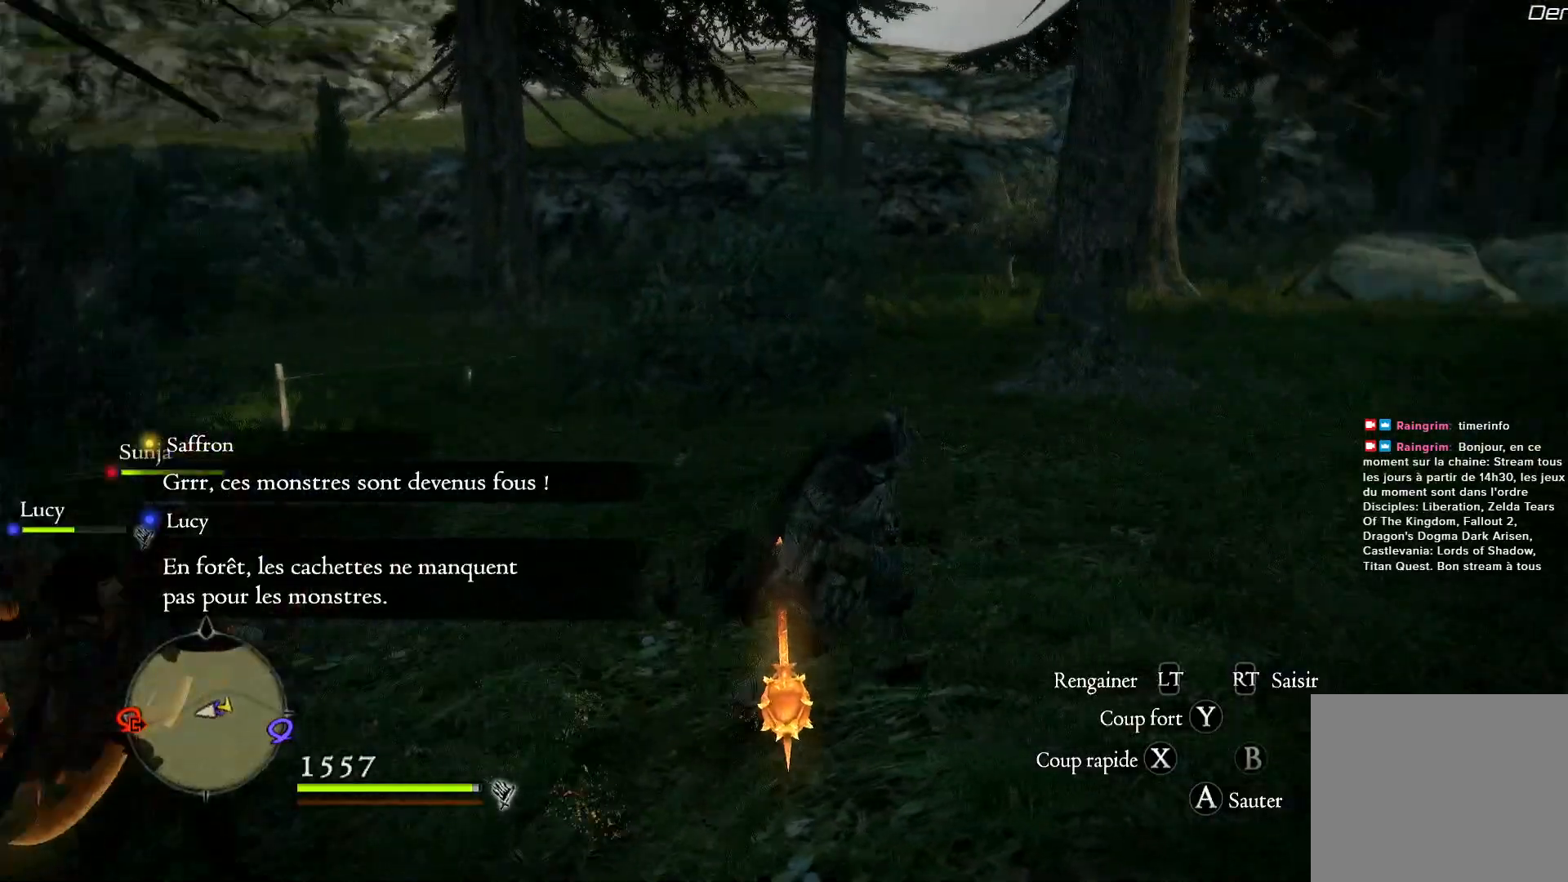
{"buttons": [], "left_stick": "up", "right_stick": "left", "events": [[283, "left_stick", "up-right"], [333, "right_stick", "center"], [400, "right_stick", "left"], [433, "left_stick", "up"]]}
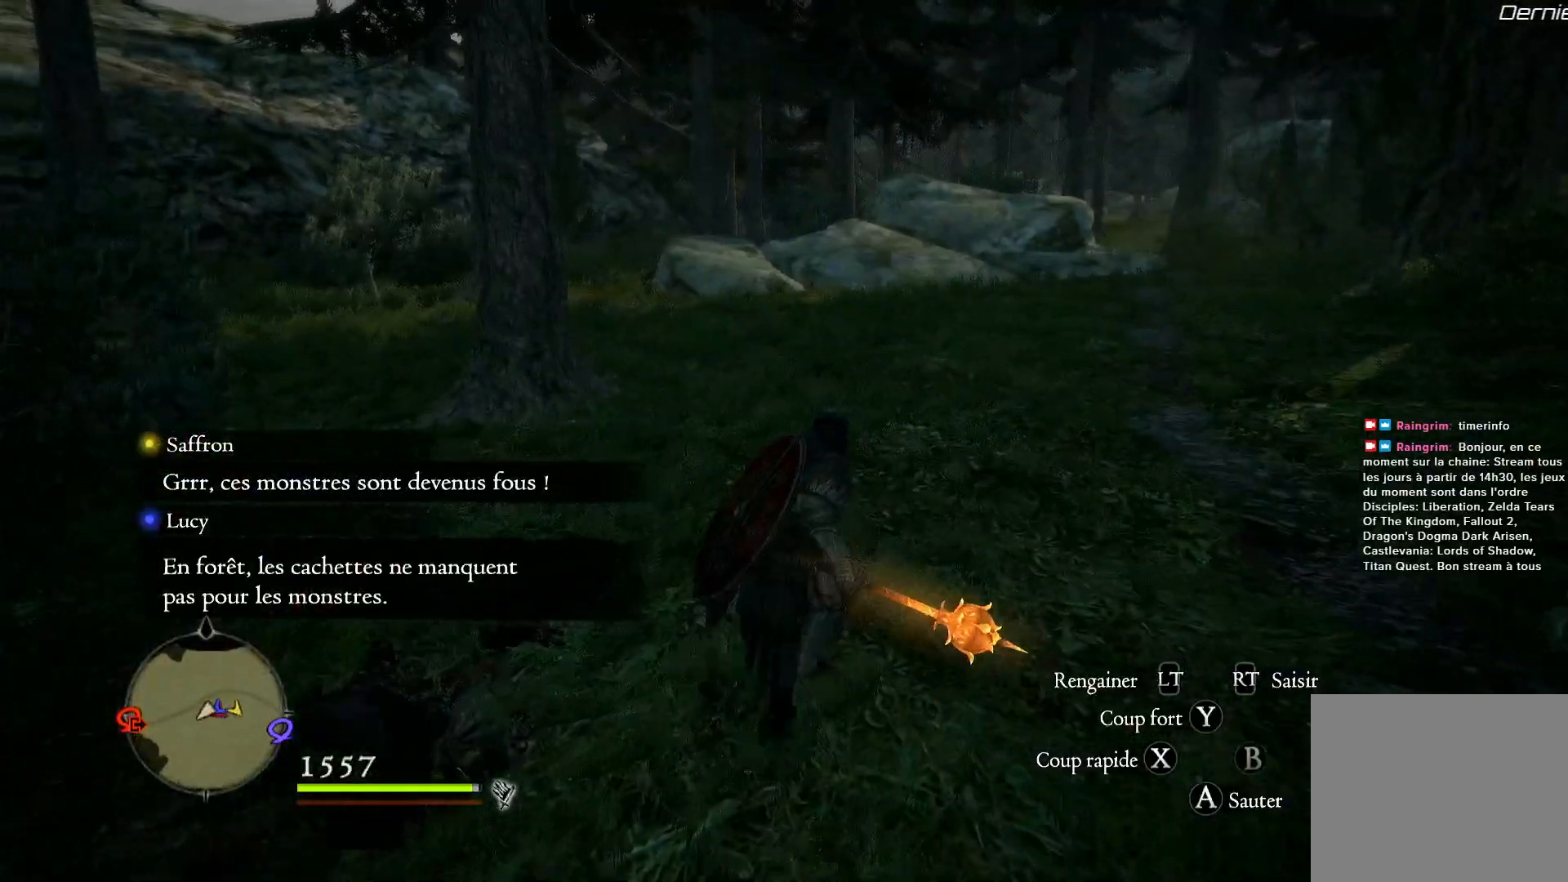
{"buttons": [], "left_stick": "up-right", "right_stick": "right", "events": [[83, "left_stick", "up-right"], [233, "right_stick", "right"]]}
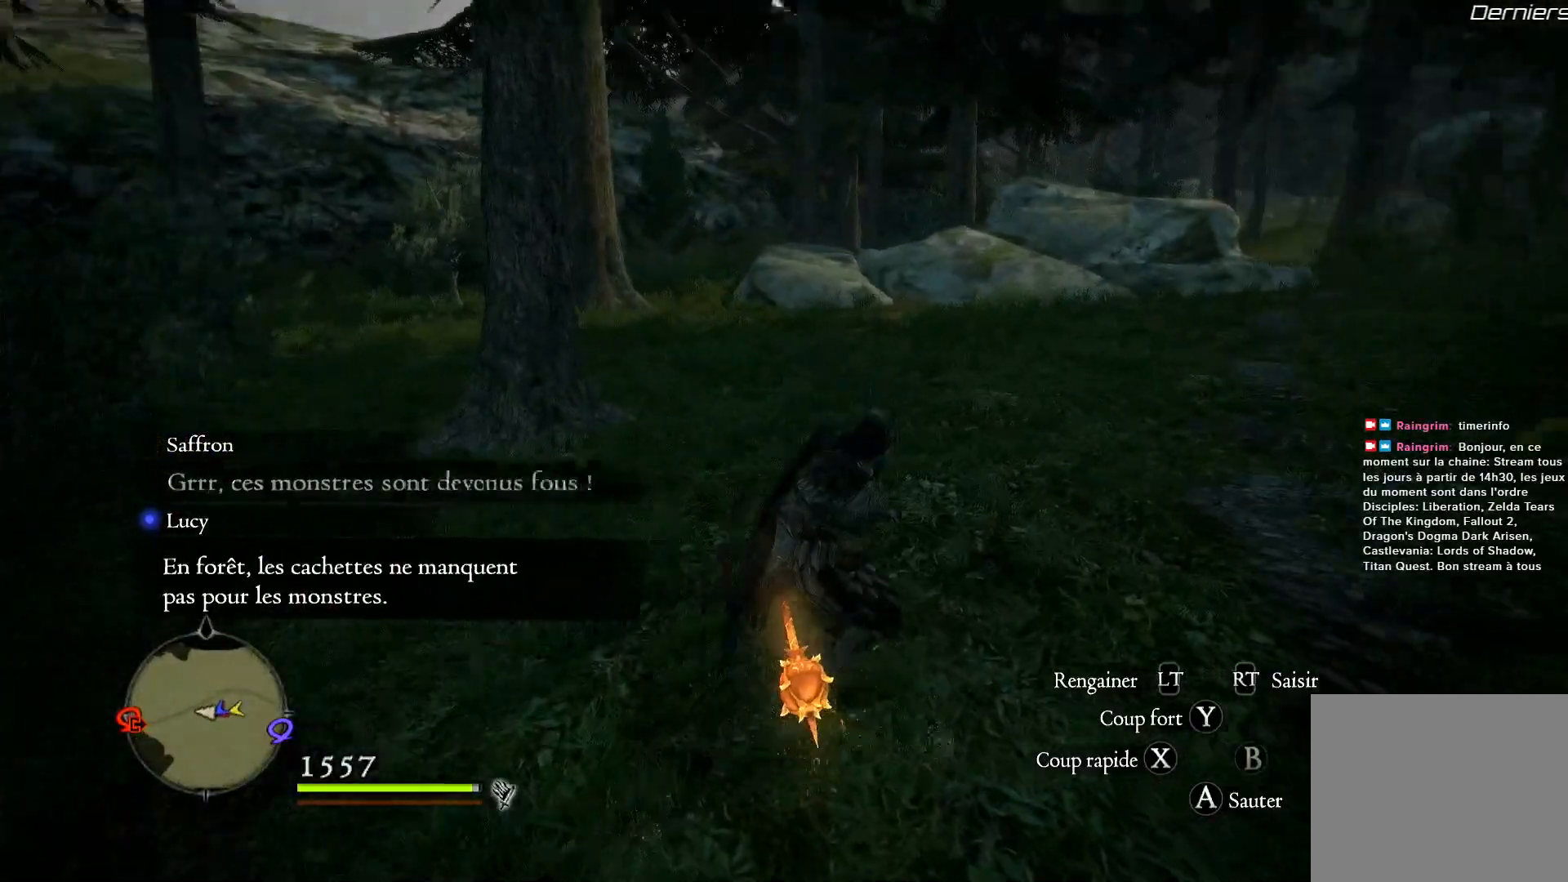
{"buttons": [], "left_stick": "up-right", "right_stick": "right", "events": [[350, "L3", "down"], [500, "L3", "up"]]}
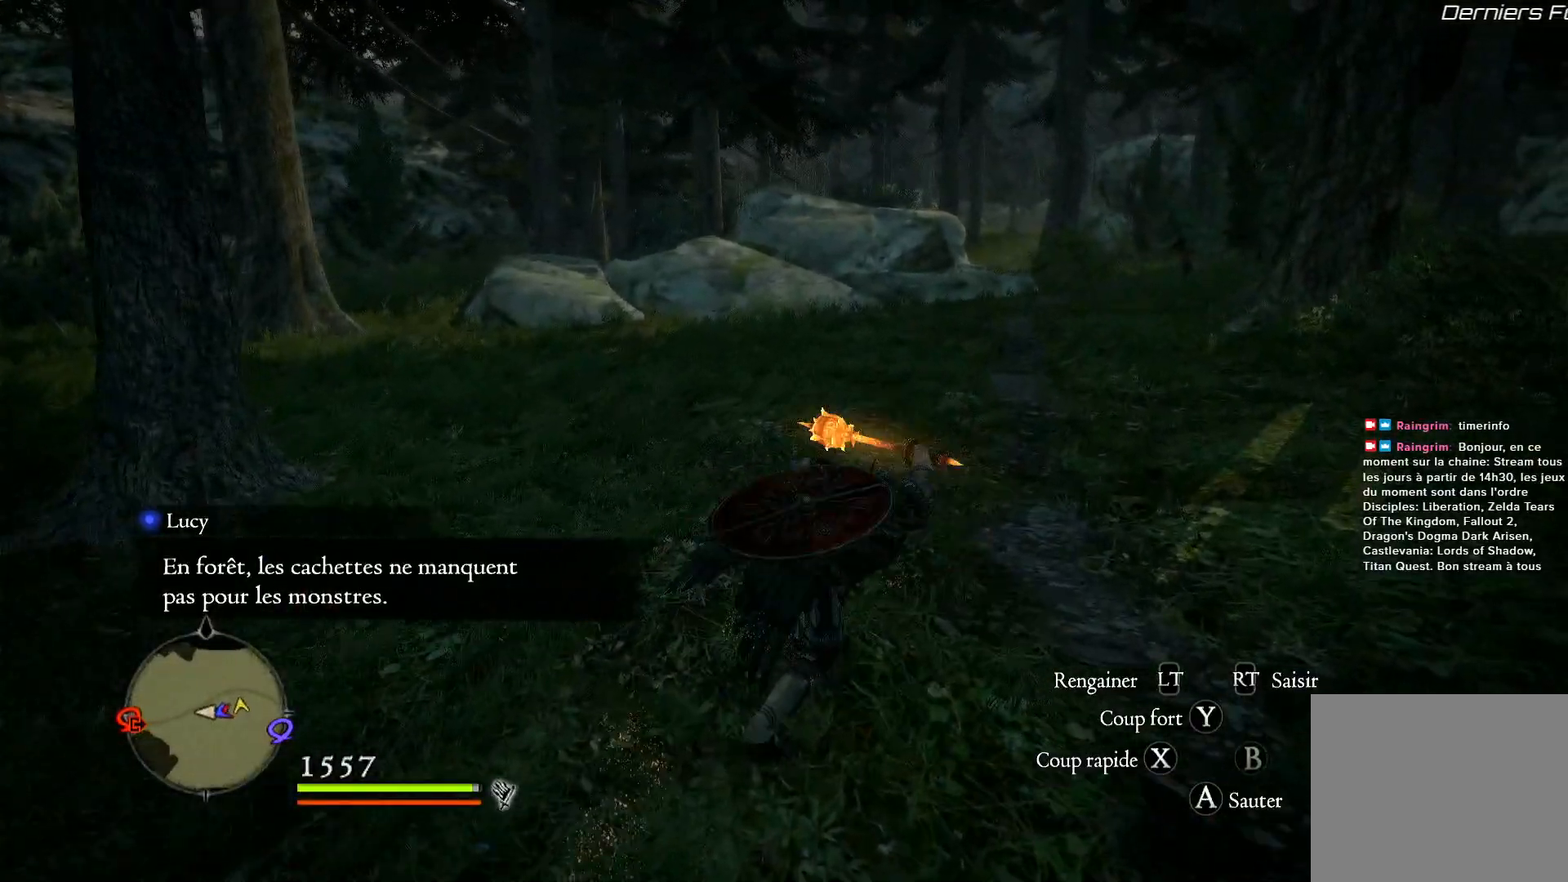
{"buttons": [], "left_stick": "up-right", "right_stick": "center", "events": [[383, "right_stick", "center"]]}
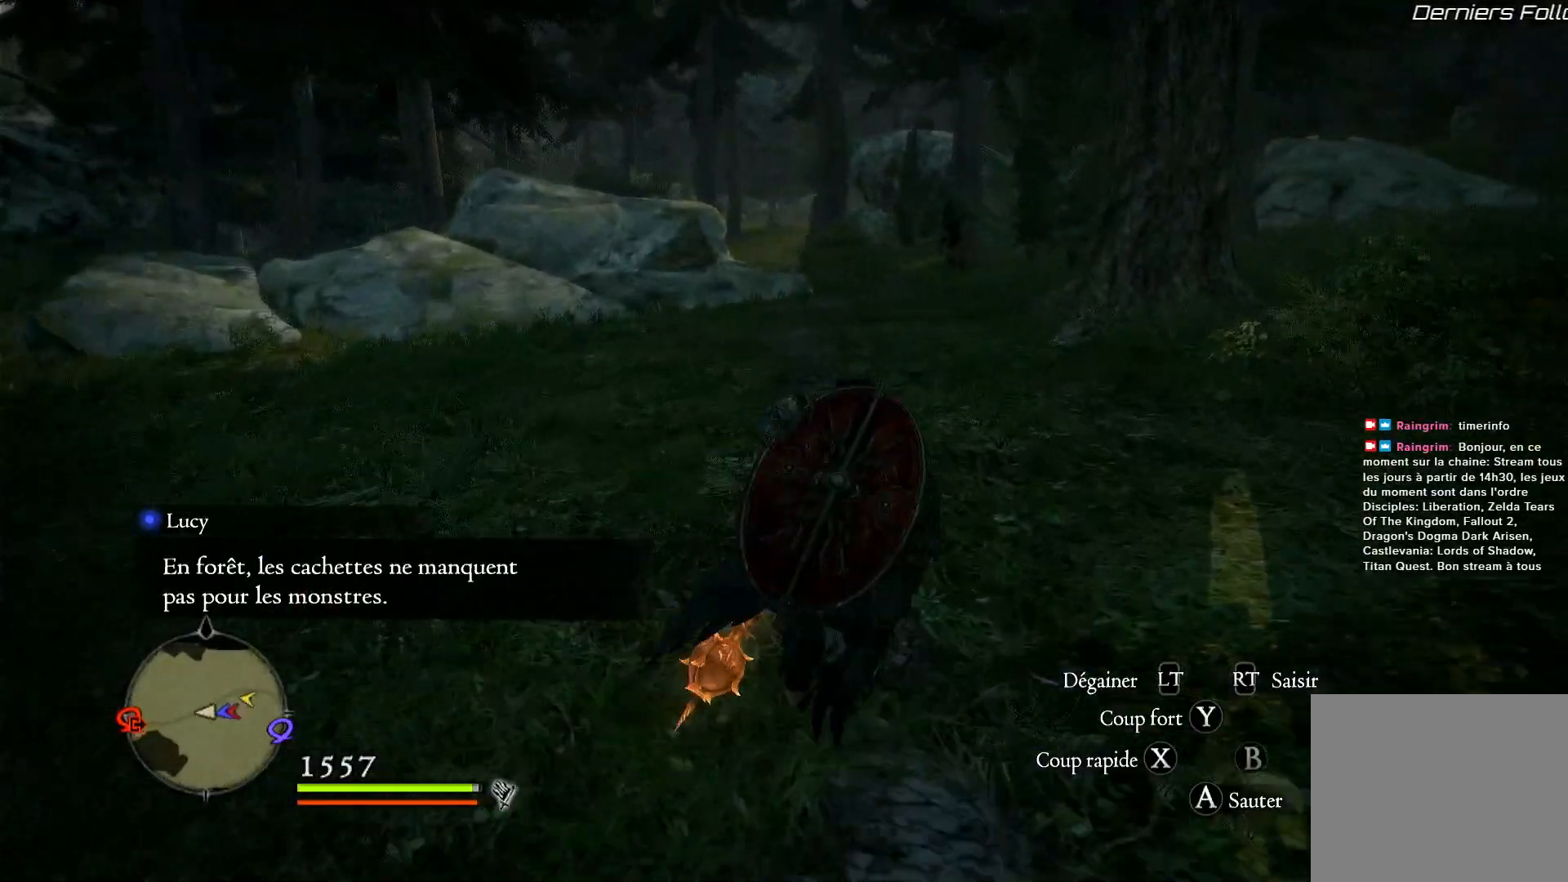
{"buttons": [], "left_stick": "up", "right_stick": "right", "events": [[183, "left_stick", "up"], [433, "right_stick", "right"]]}
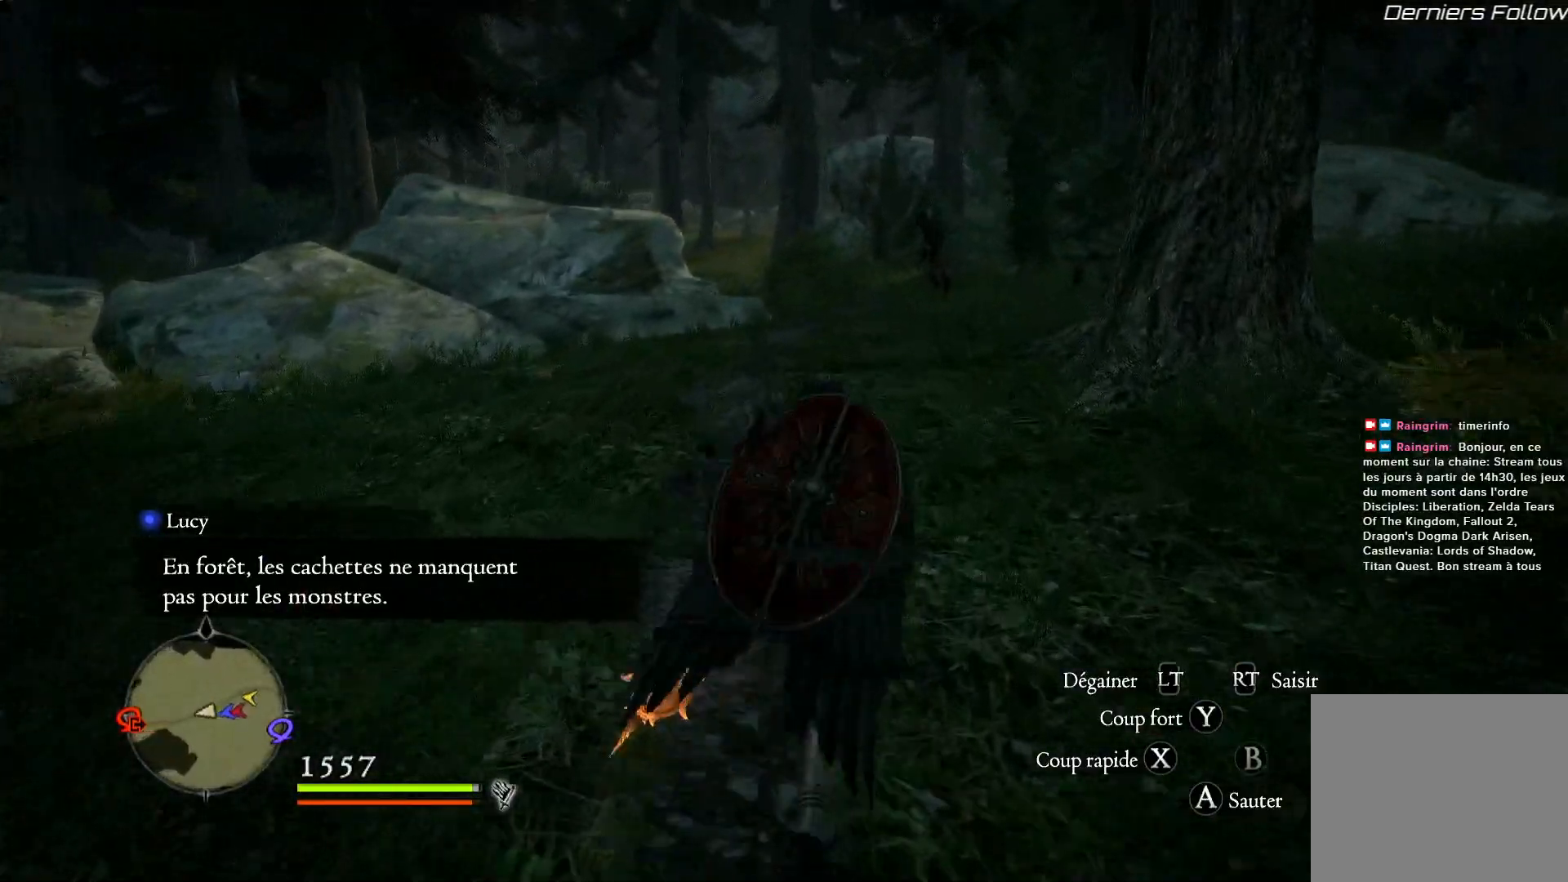
{"buttons": [], "left_stick": "up", "right_stick": "right", "events": [[233, "right_stick", "center"], [417, "right_stick", "right"]]}
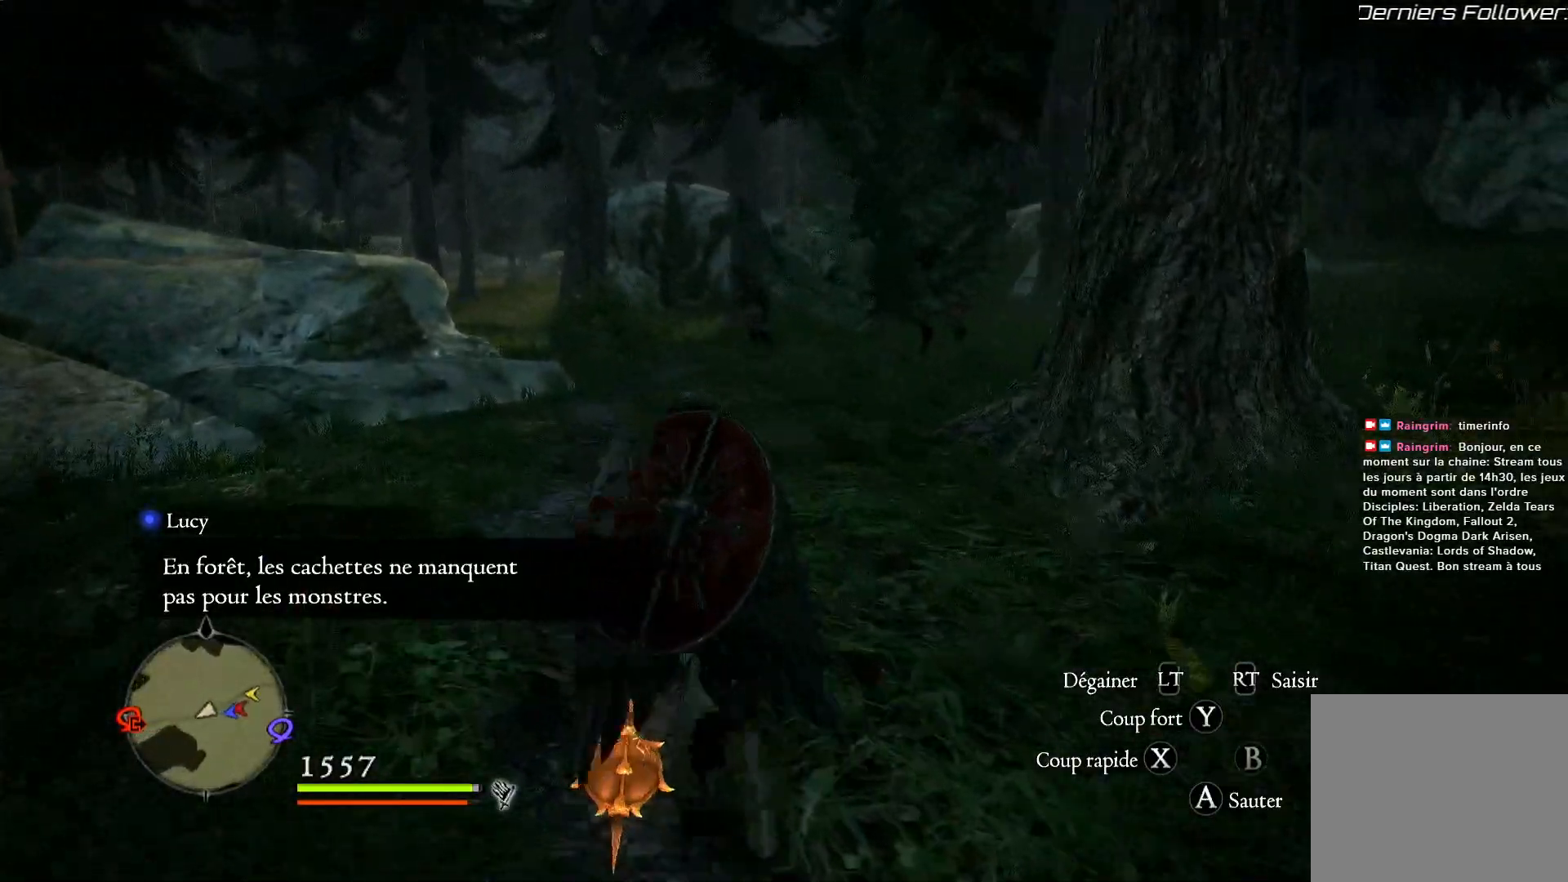
{"buttons": [], "left_stick": "up", "right_stick": "right", "events": []}
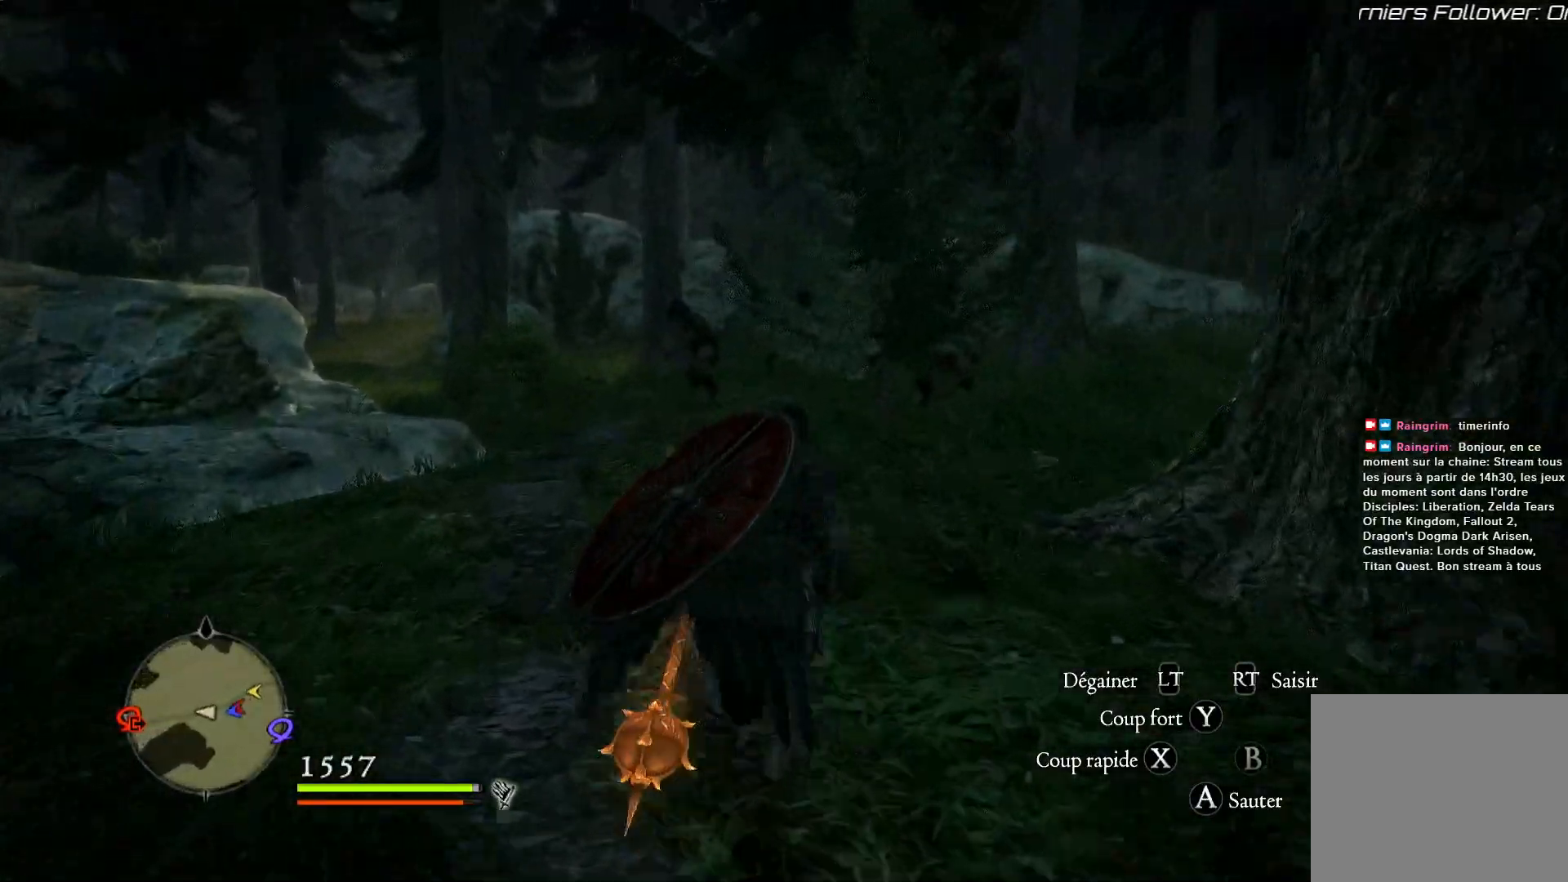
{"buttons": [], "left_stick": "up", "right_stick": "right", "events": [[333, "right_stick", "center"], [467, "right_stick", "right"]]}
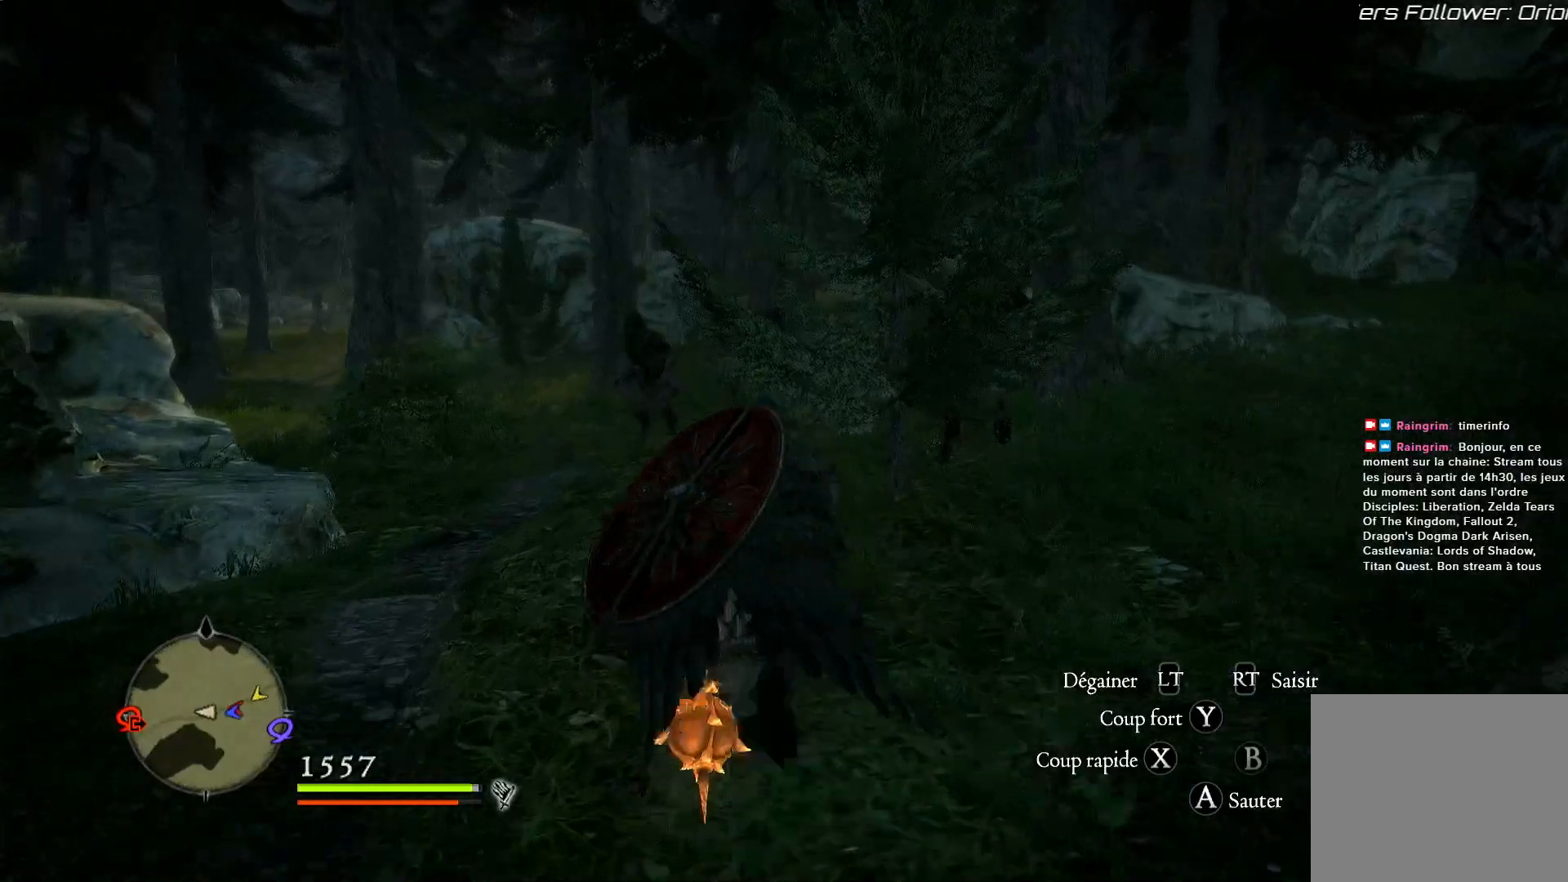
{"buttons": [], "left_stick": "up-left", "right_stick": "right", "events": [[217, "left_stick", "up-left"]]}
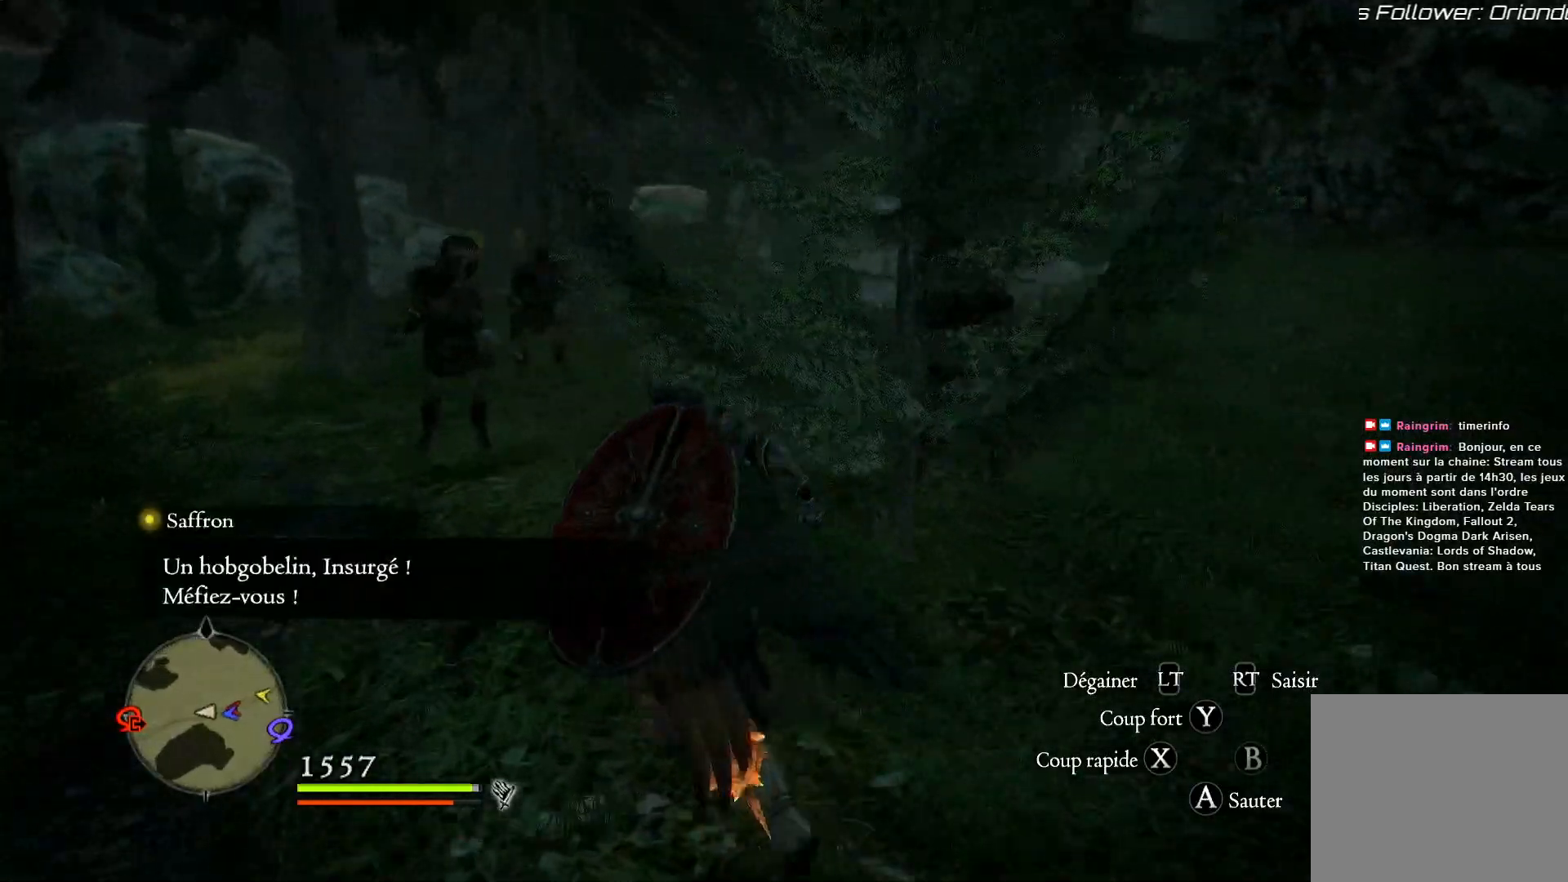
{"buttons": ["X", "R1"], "left_stick": "up-left", "right_stick": "right", "events": [[17, "R1", "down"], [367, "X", "down"]]}
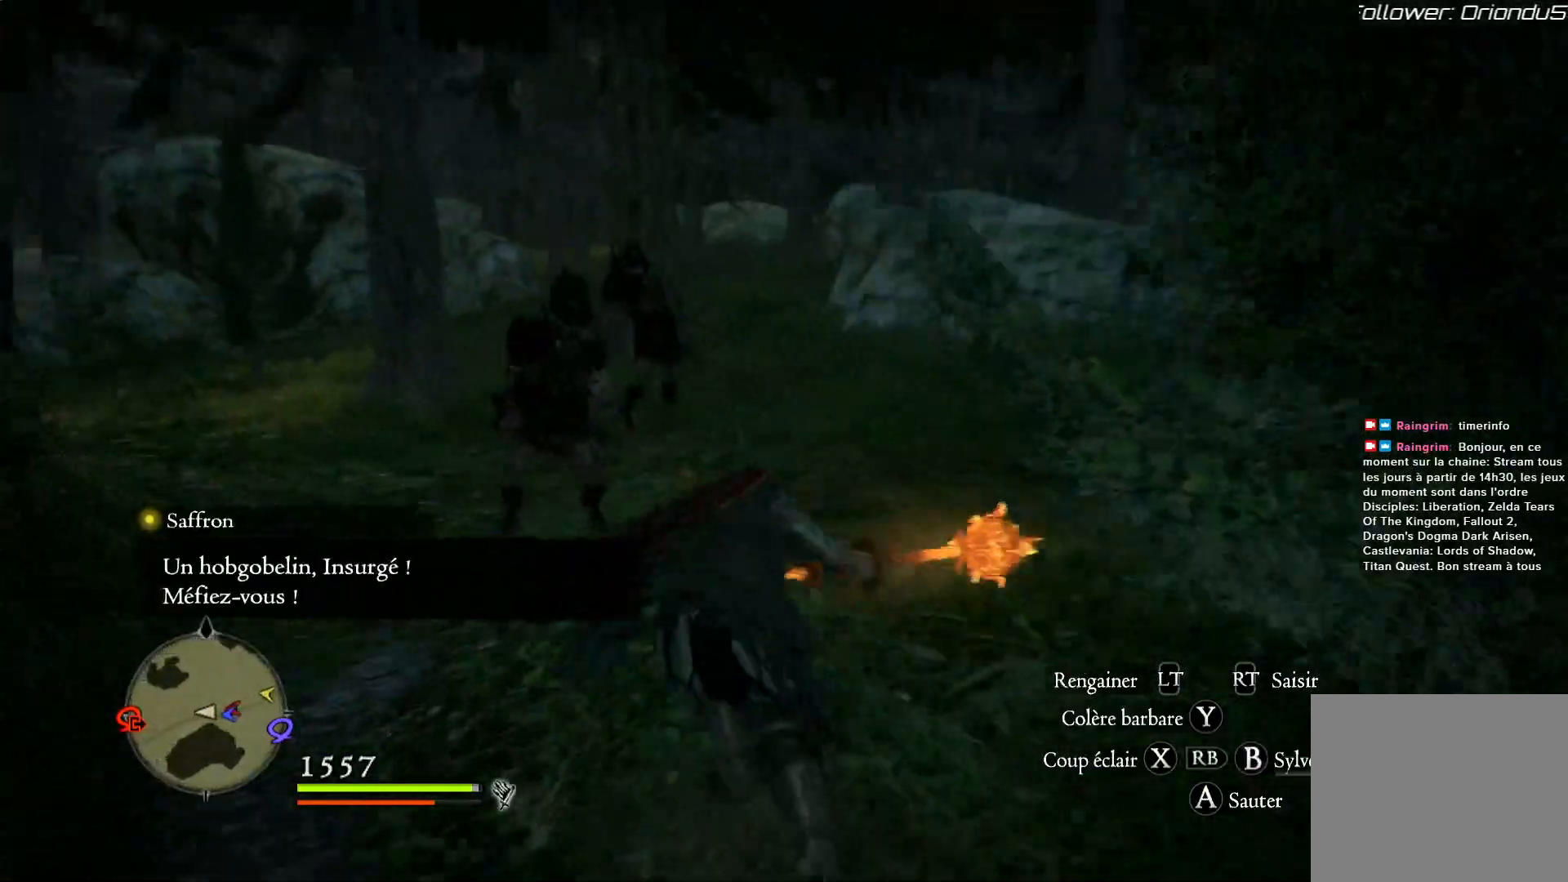
{"buttons": [], "left_stick": "up-left", "right_stick": "down-right", "events": [[17, "X", "up"], [317, "right_stick", "down-right"], [350, "R1", "up"]]}
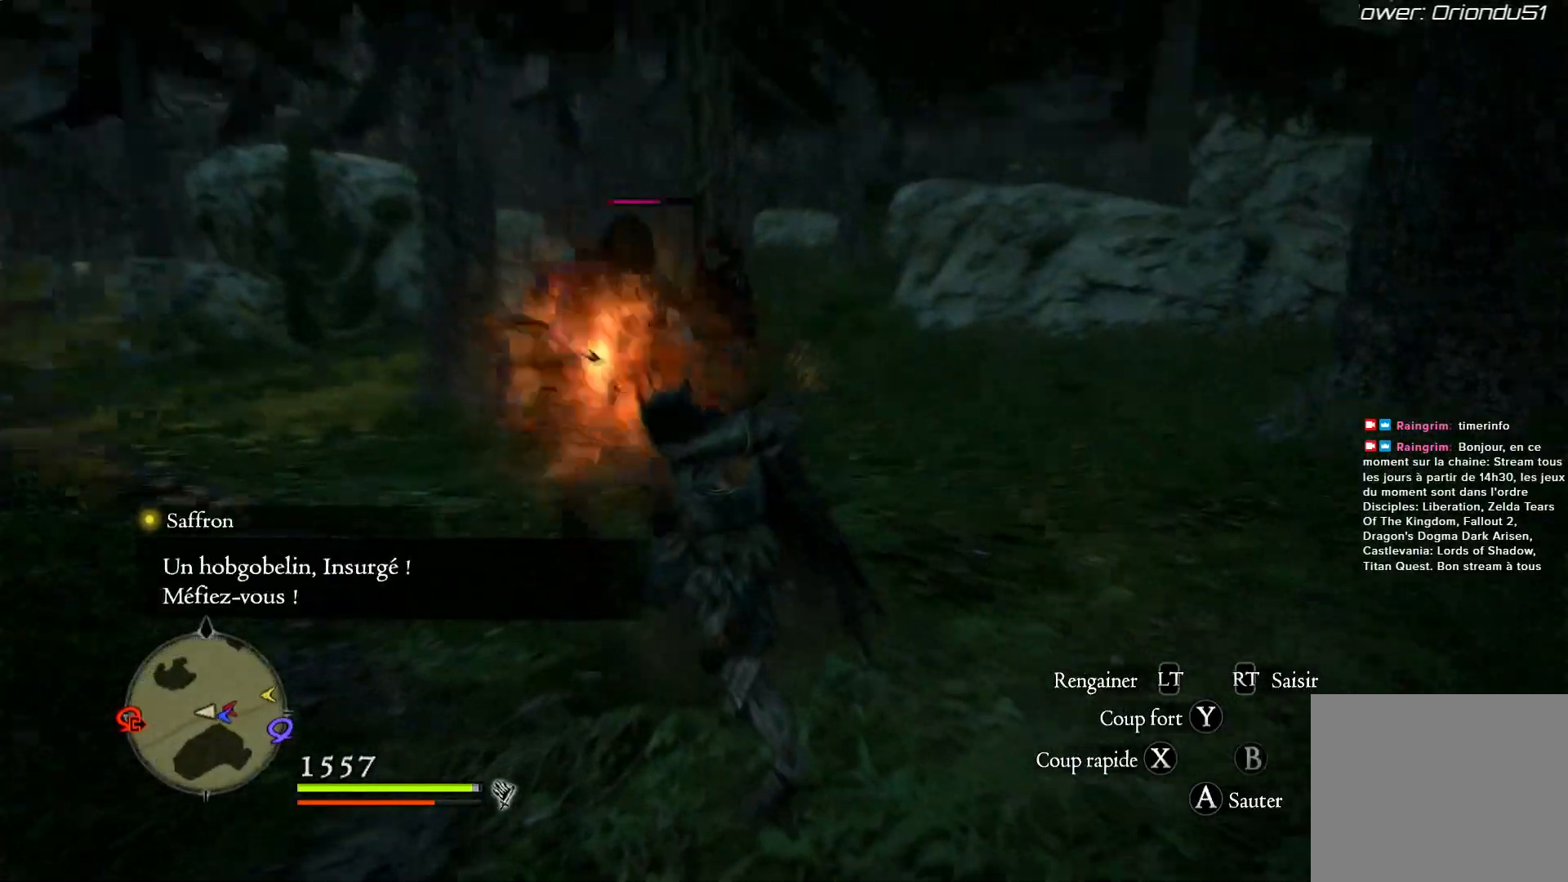
{"buttons": [], "left_stick": "up-left", "right_stick": "center", "events": [[317, "right_stick", "center"]]}
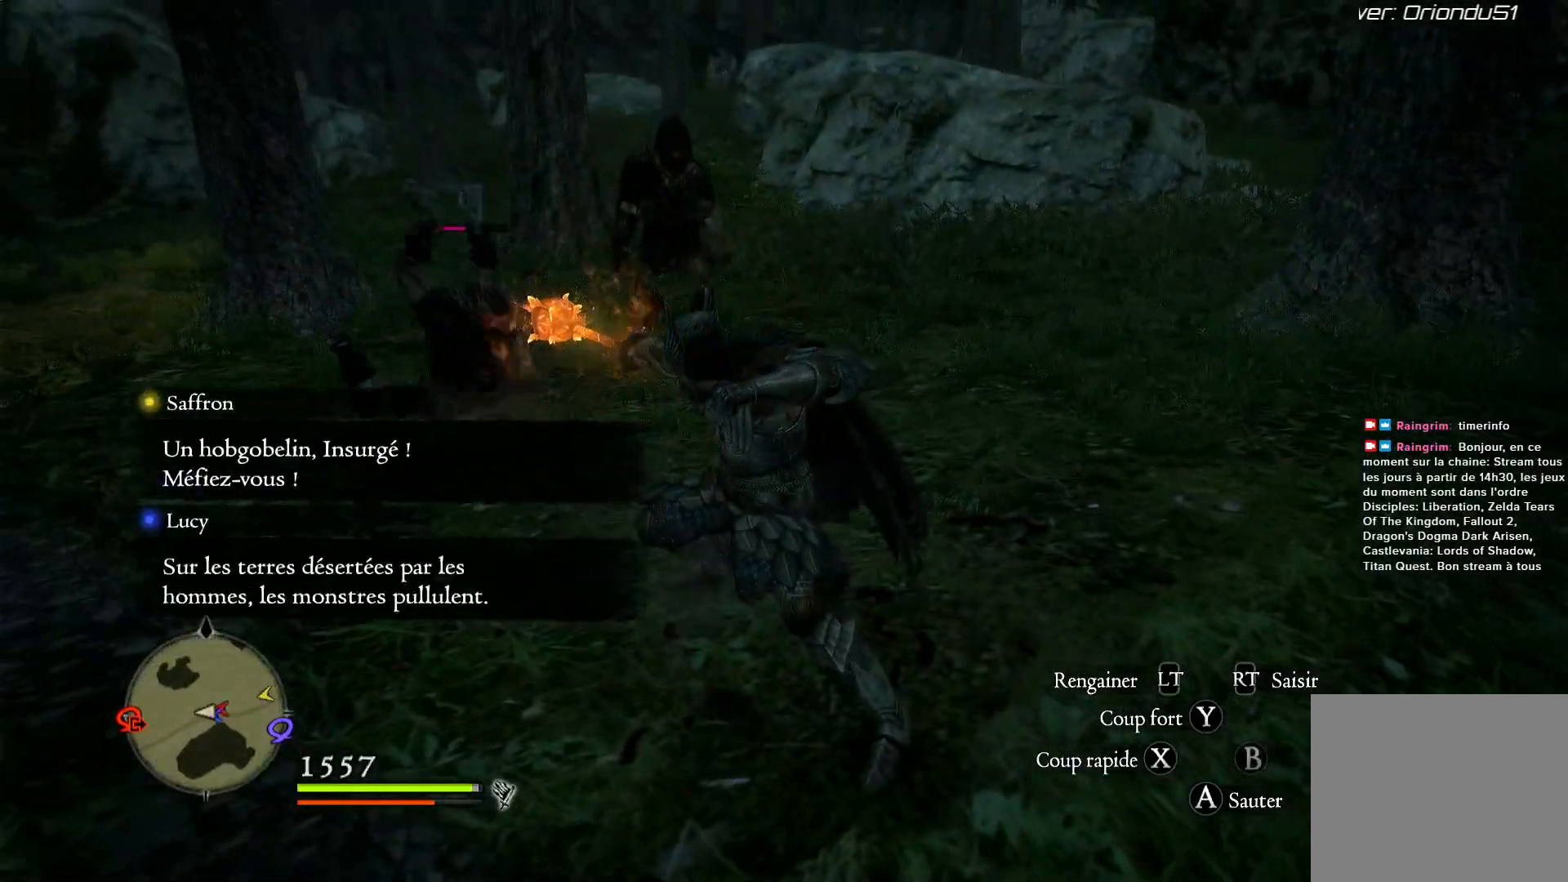
{"buttons": [], "left_stick": "up", "right_stick": "center", "events": [[67, "left_stick", "up"]]}
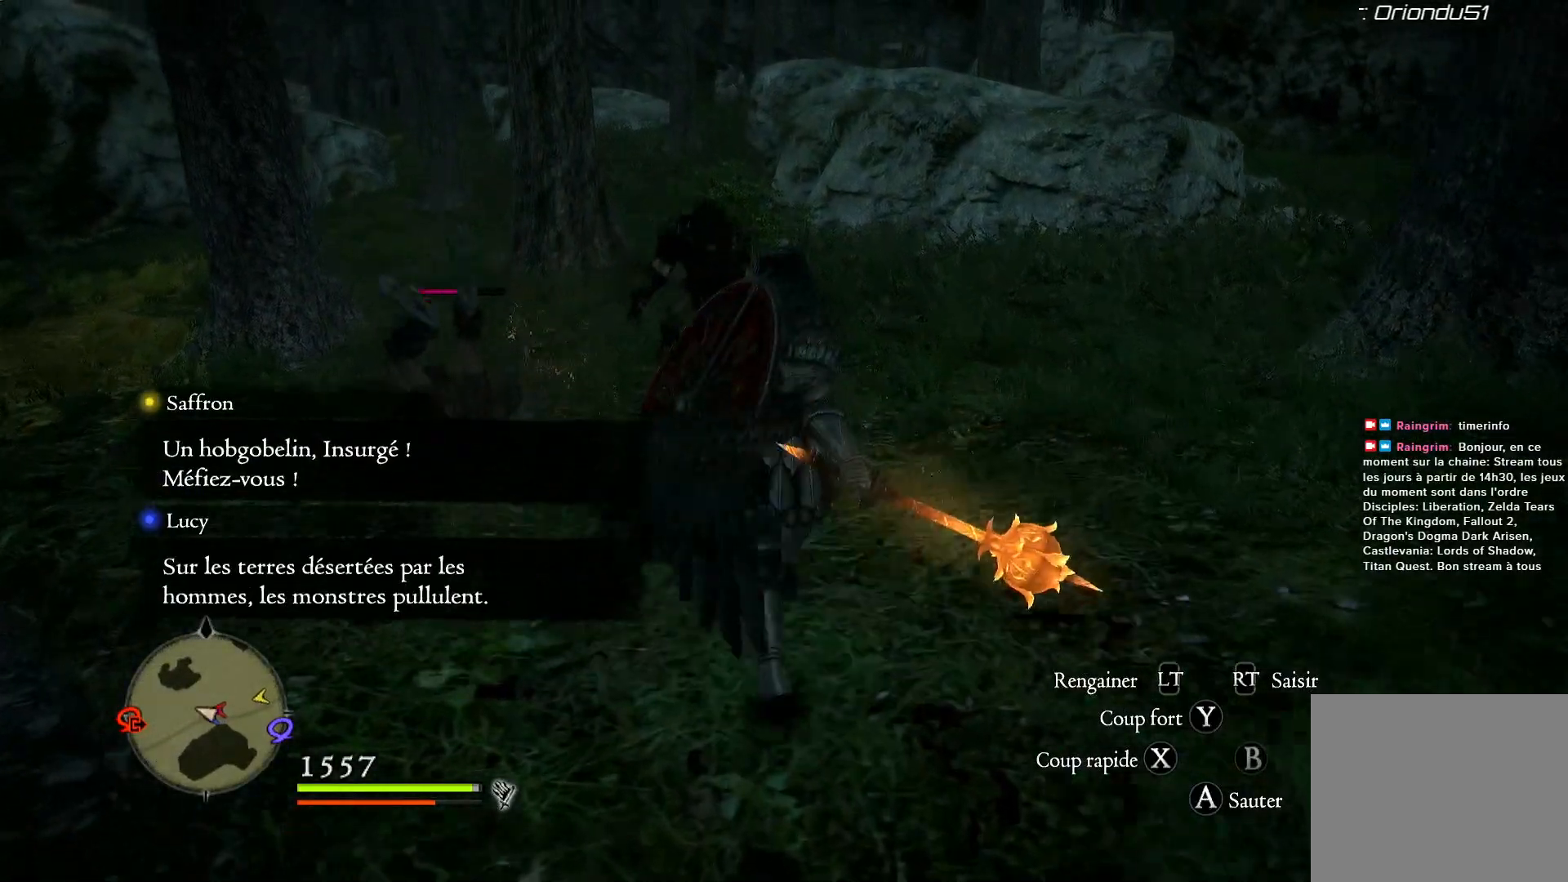
{"buttons": ["X"], "left_stick": "up", "right_stick": "center", "events": [[233, "X", "down"], [333, "X", "up"], [417, "X", "down"]]}
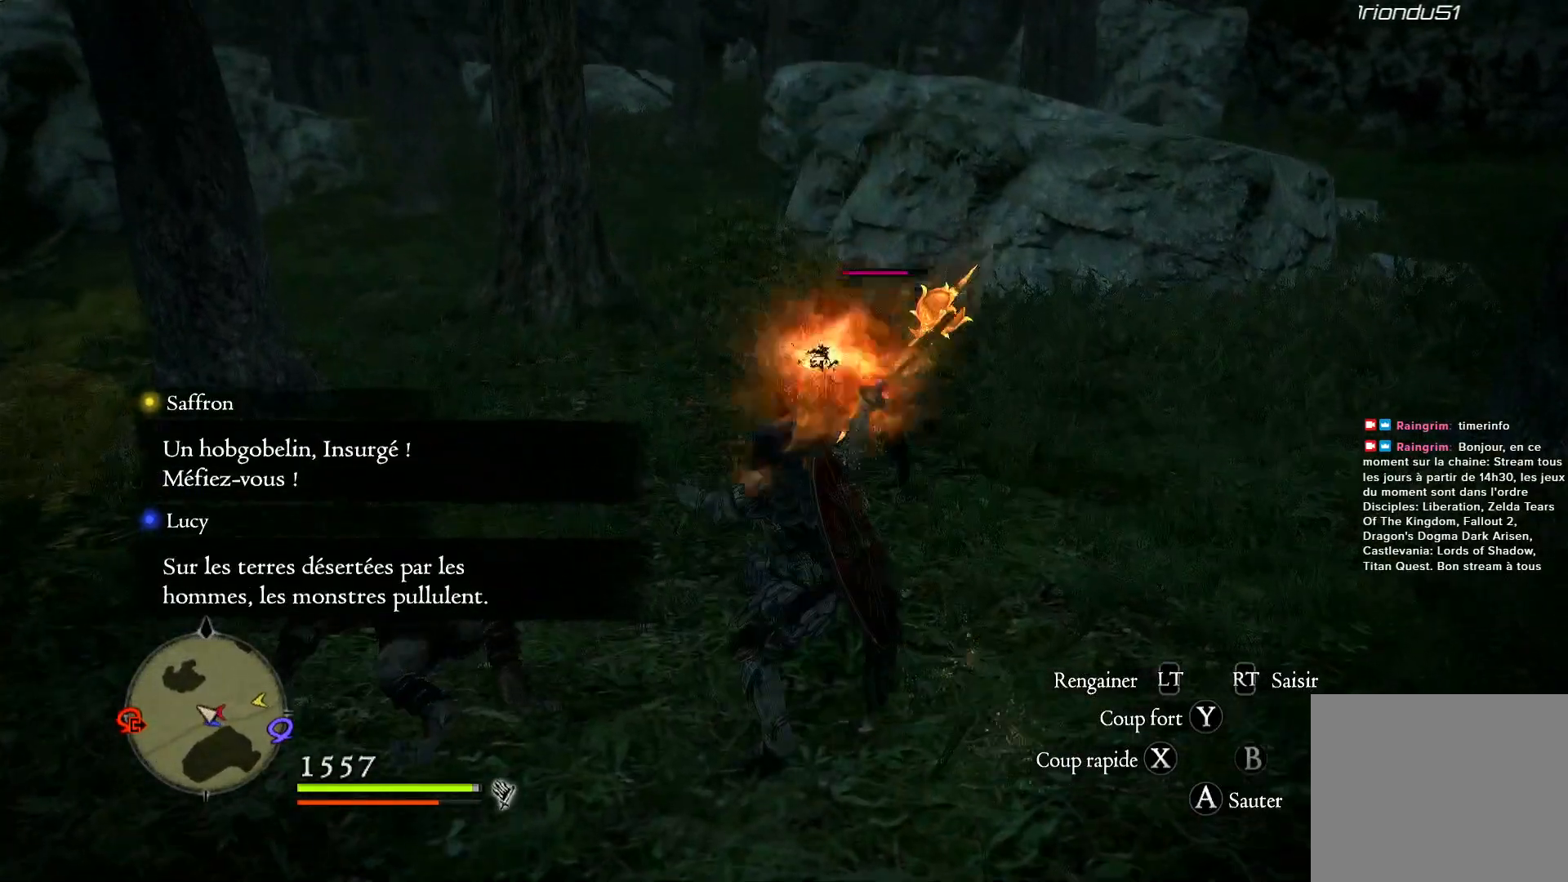
{"buttons": ["X"], "left_stick": "center", "right_stick": "center", "events": [[17, "X", "up"], [50, "left_stick", "center"], [133, "X", "down"], [200, "X", "up"], [283, "X", "down"], [383, "X", "up"], [450, "X", "down"]]}
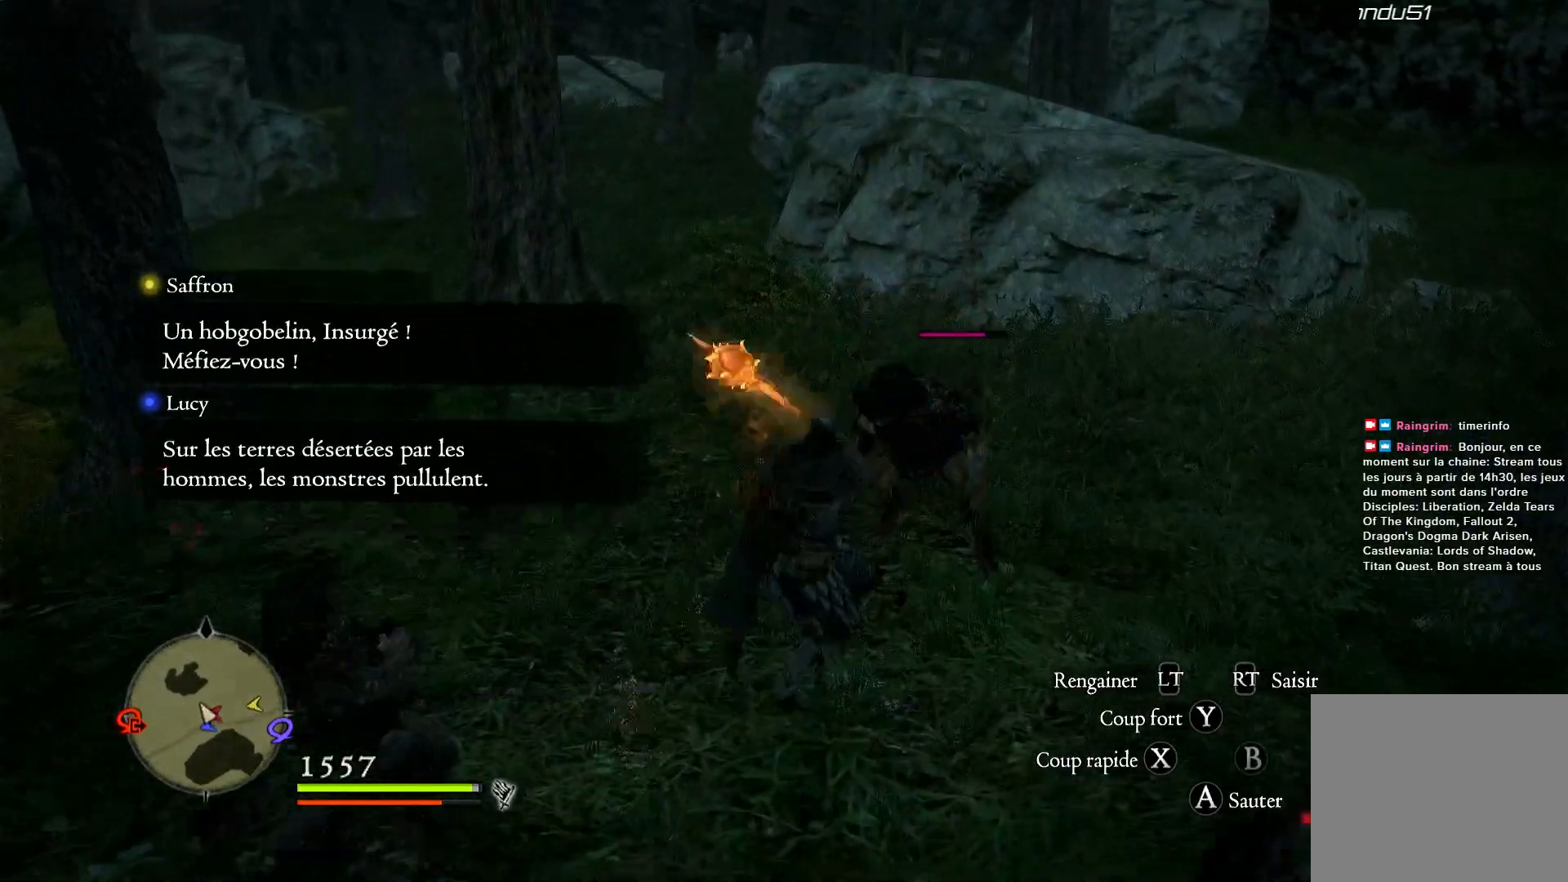
{"buttons": ["X"], "left_stick": "center", "right_stick": "center", "events": [[67, "X", "up"], [133, "X", "down"], [217, "X", "up"], [317, "X", "down"], [433, "X", "up"], [500, "X", "down"]]}
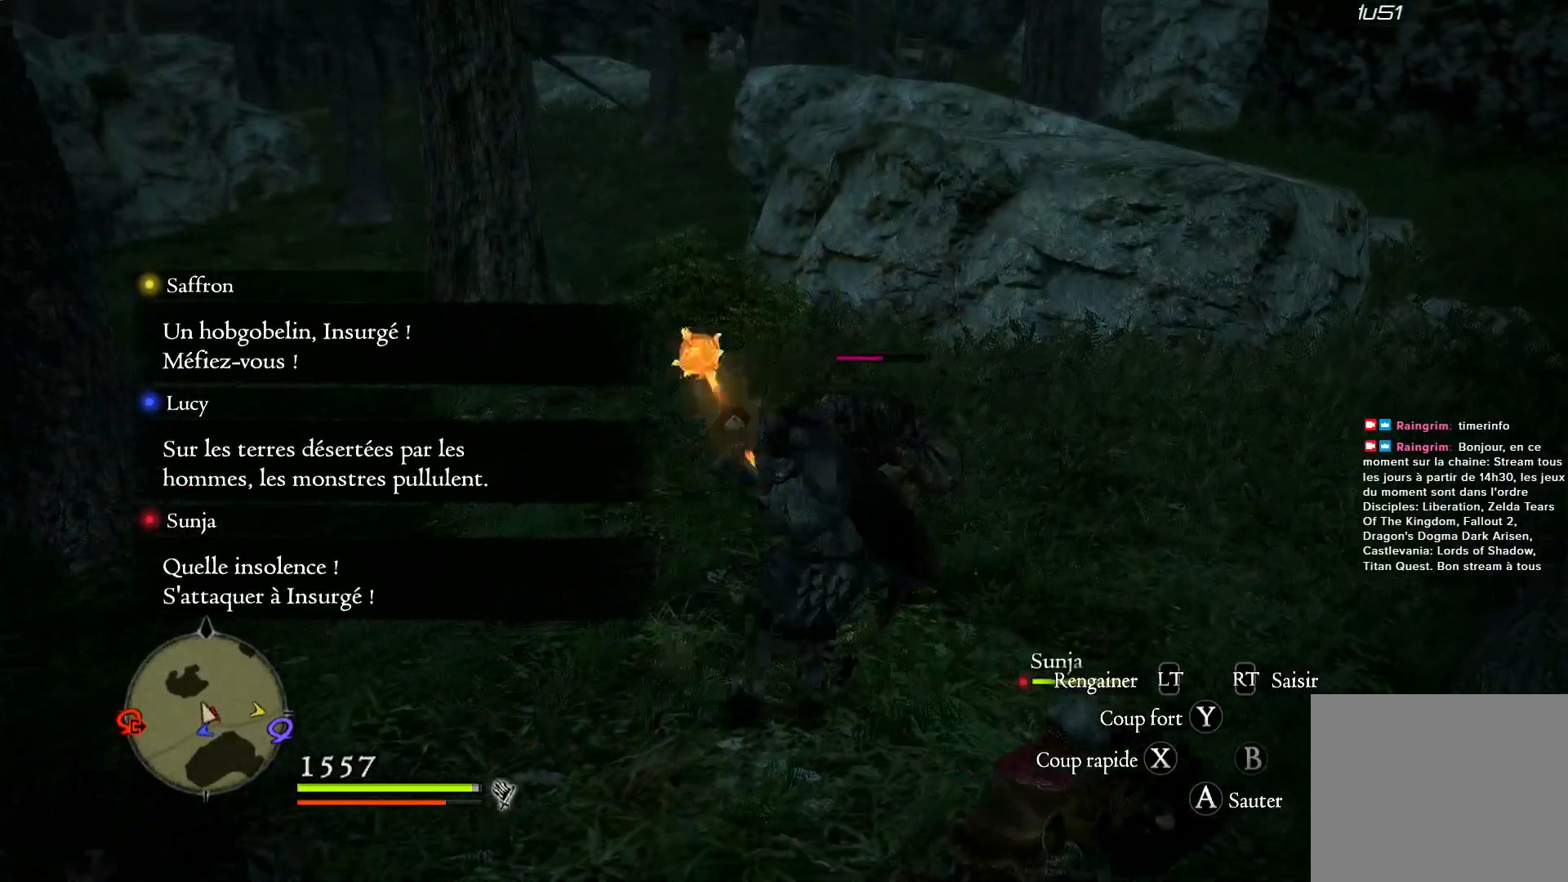
{"buttons": ["X"], "left_stick": "center", "right_stick": "center", "events": [[83, "X", "up"], [150, "X", "down"], [300, "X", "up"], [367, "X", "down"]]}
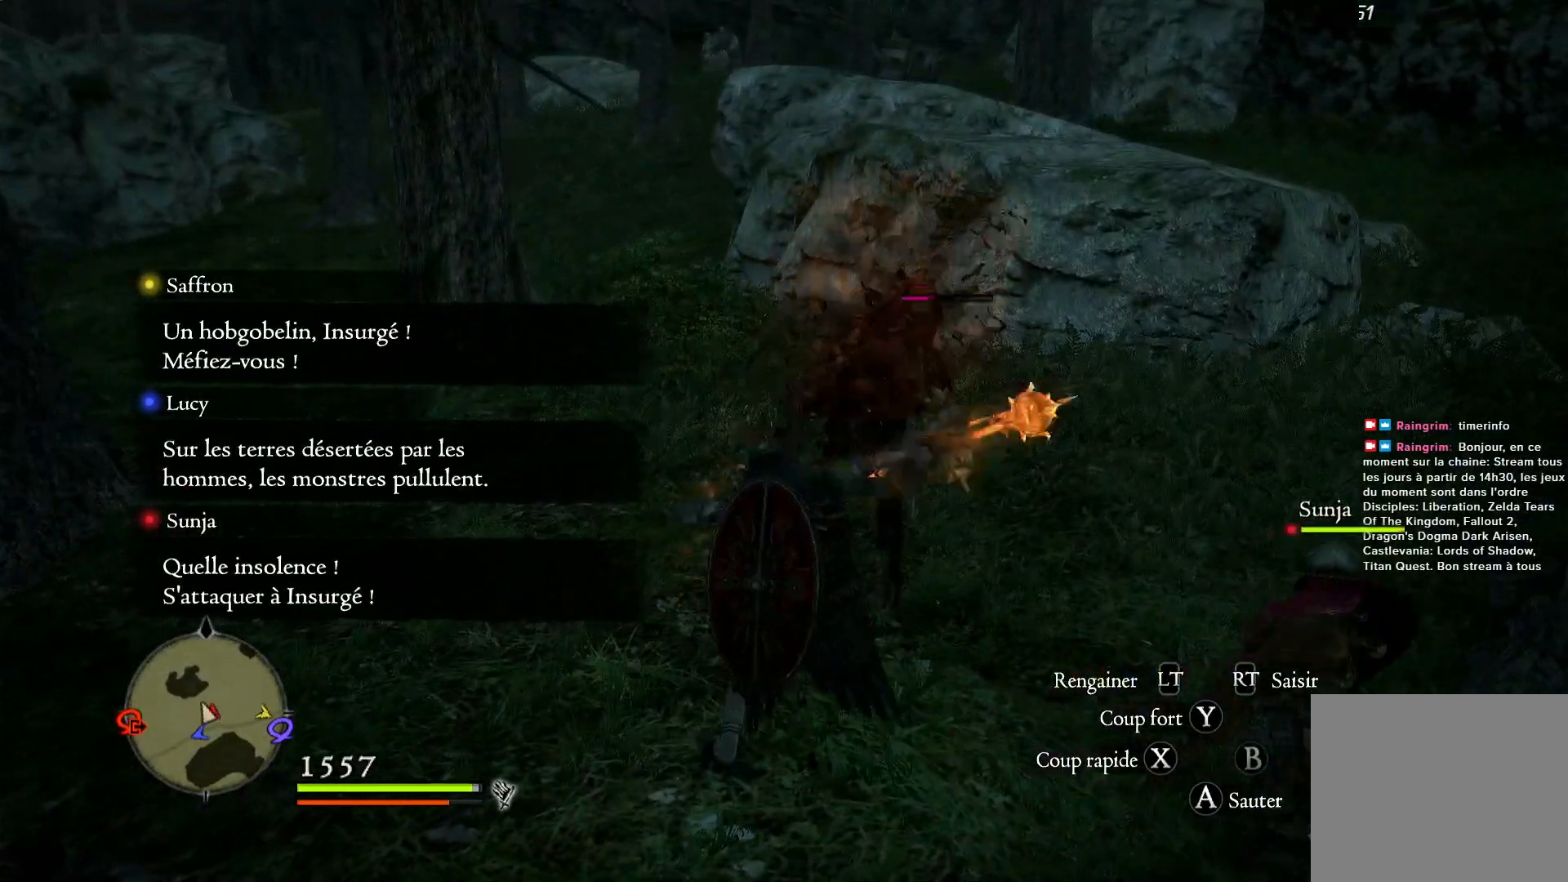
{"buttons": [], "left_stick": "up-right", "right_stick": "center", "events": [[17, "X", "up"], [150, "X", "down"], [300, "X", "up"], [333, "left_stick", "up-right"], [367, "X", "down"], [483, "X", "up"]]}
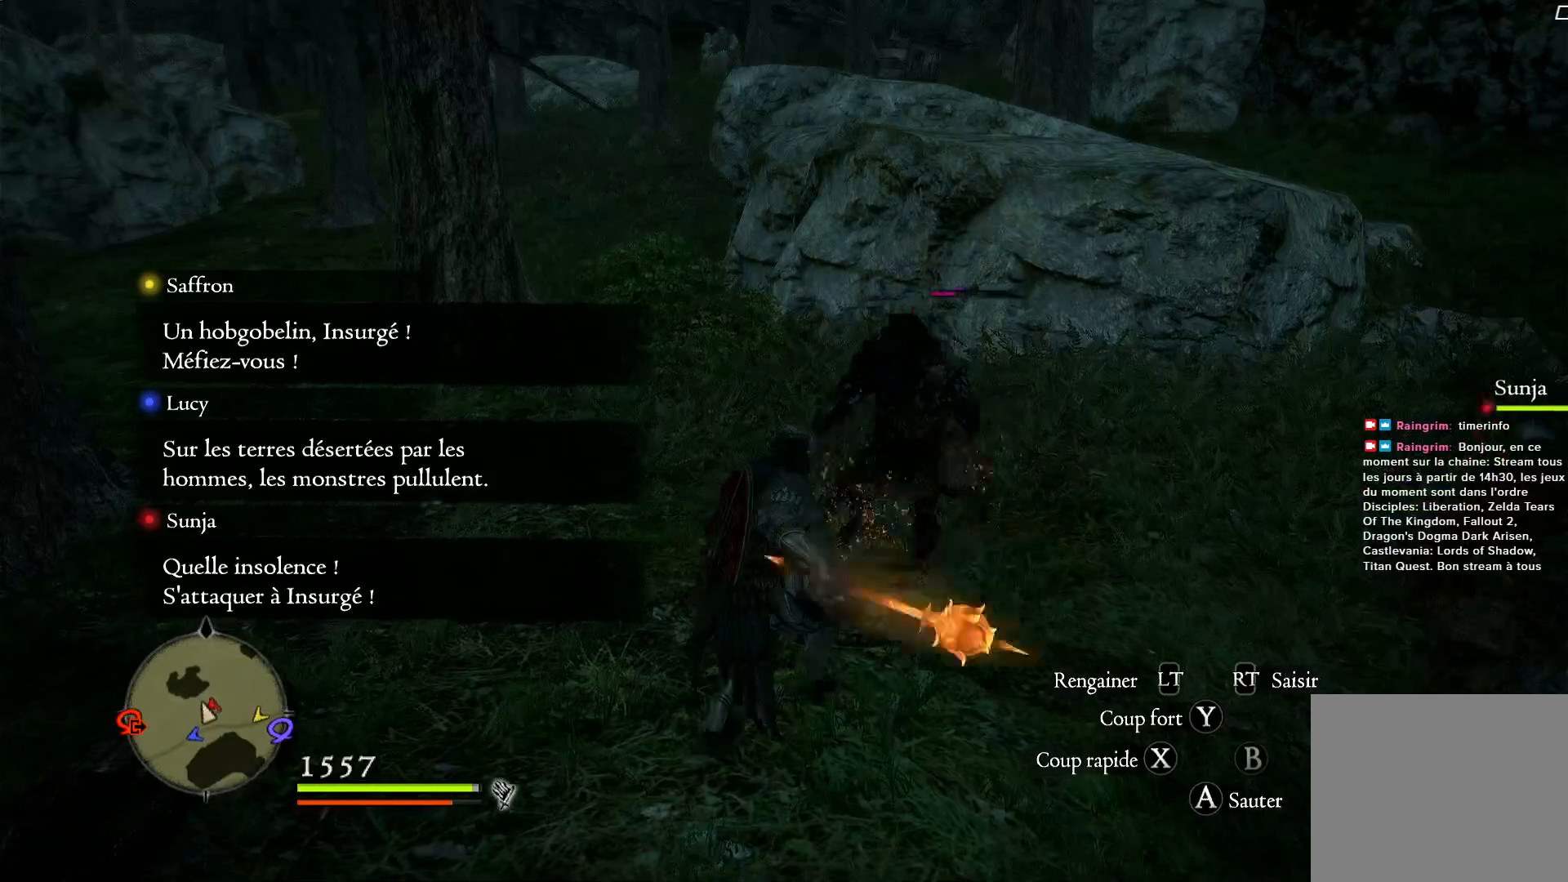
{"buttons": ["X"], "left_stick": "center", "right_stick": "center", "events": [[50, "X", "down"], [200, "X", "up"], [417, "X", "down"], [500, "left_stick", "center"]]}
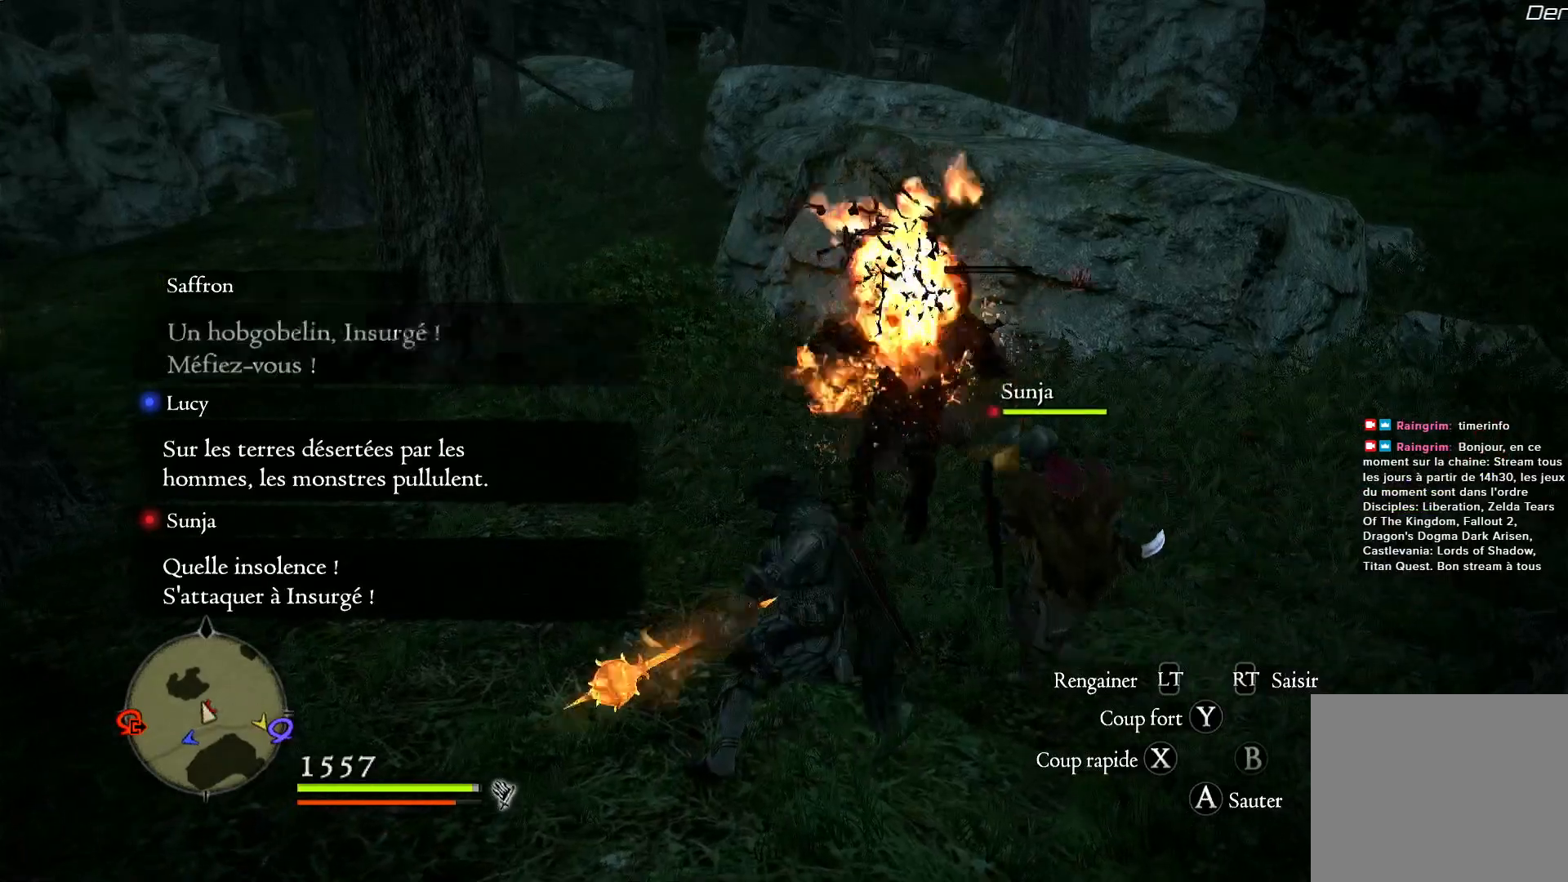
{"buttons": [], "left_stick": "down-left", "right_stick": "left", "events": [[67, "X", "up"], [433, "right_stick", "left"], [500, "left_stick", "down-left"]]}
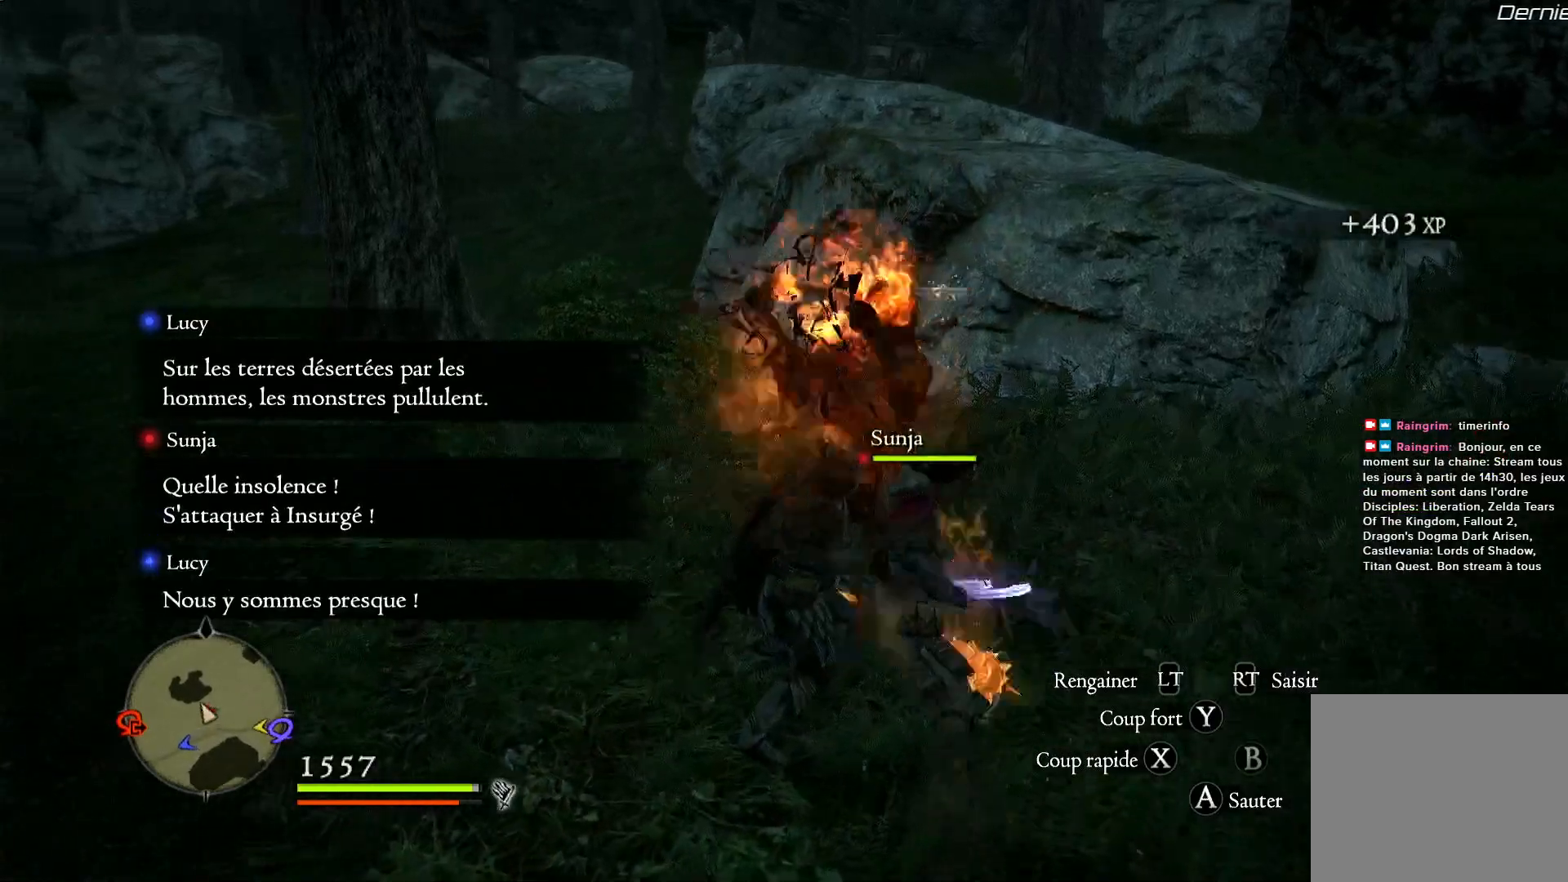
{"buttons": [], "left_stick": "down-left", "right_stick": "left", "events": []}
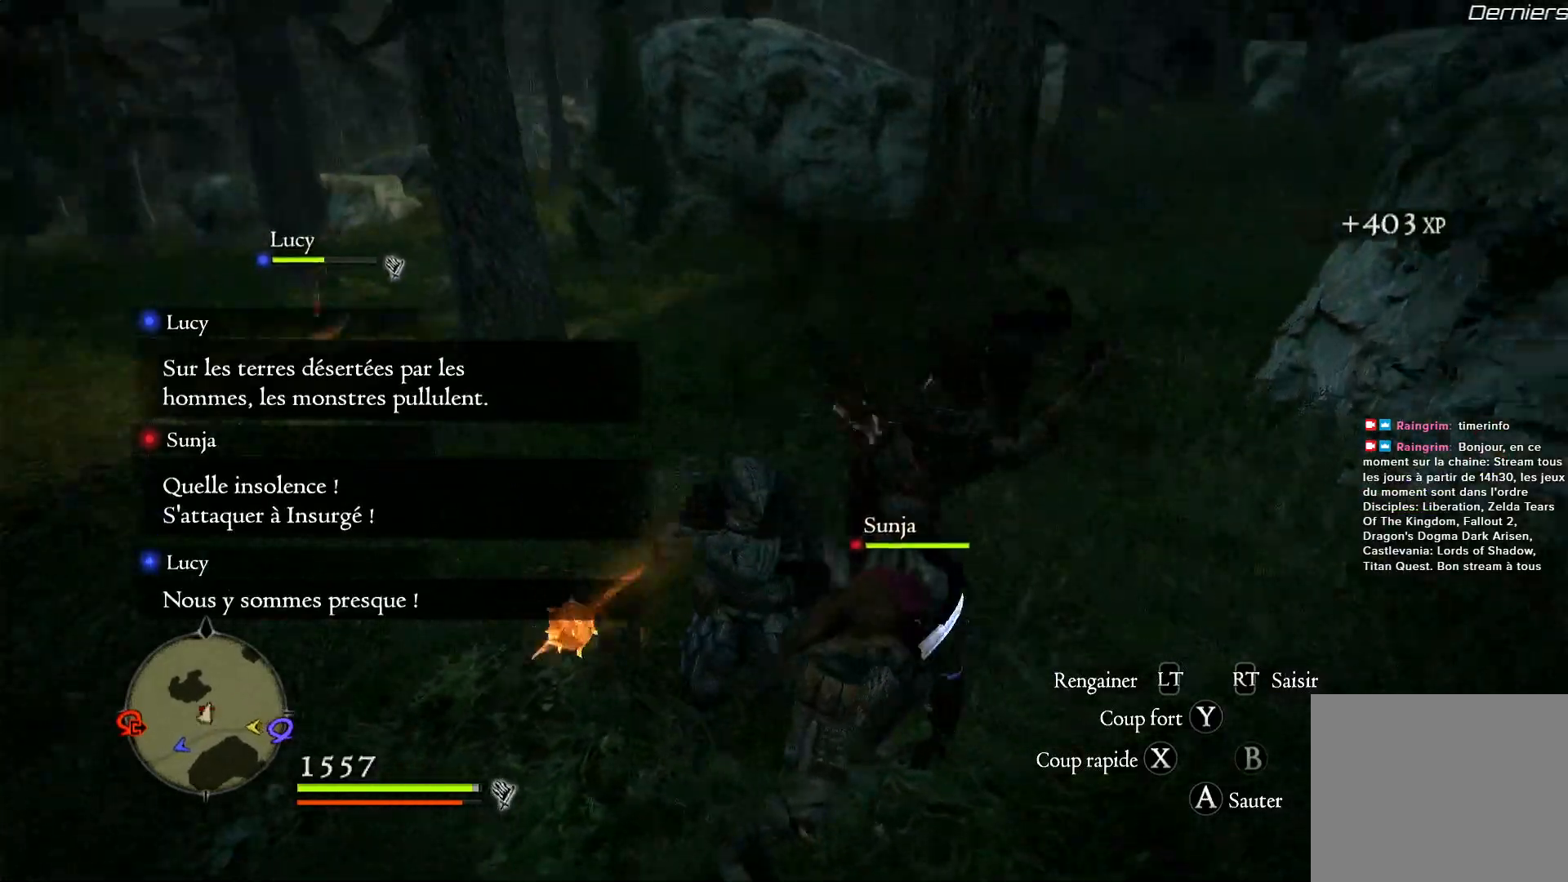
{"buttons": [], "left_stick": "up-left", "right_stick": "center", "events": [[233, "left_stick", "left"], [367, "left_stick", "up-left"], [383, "right_stick", "center"]]}
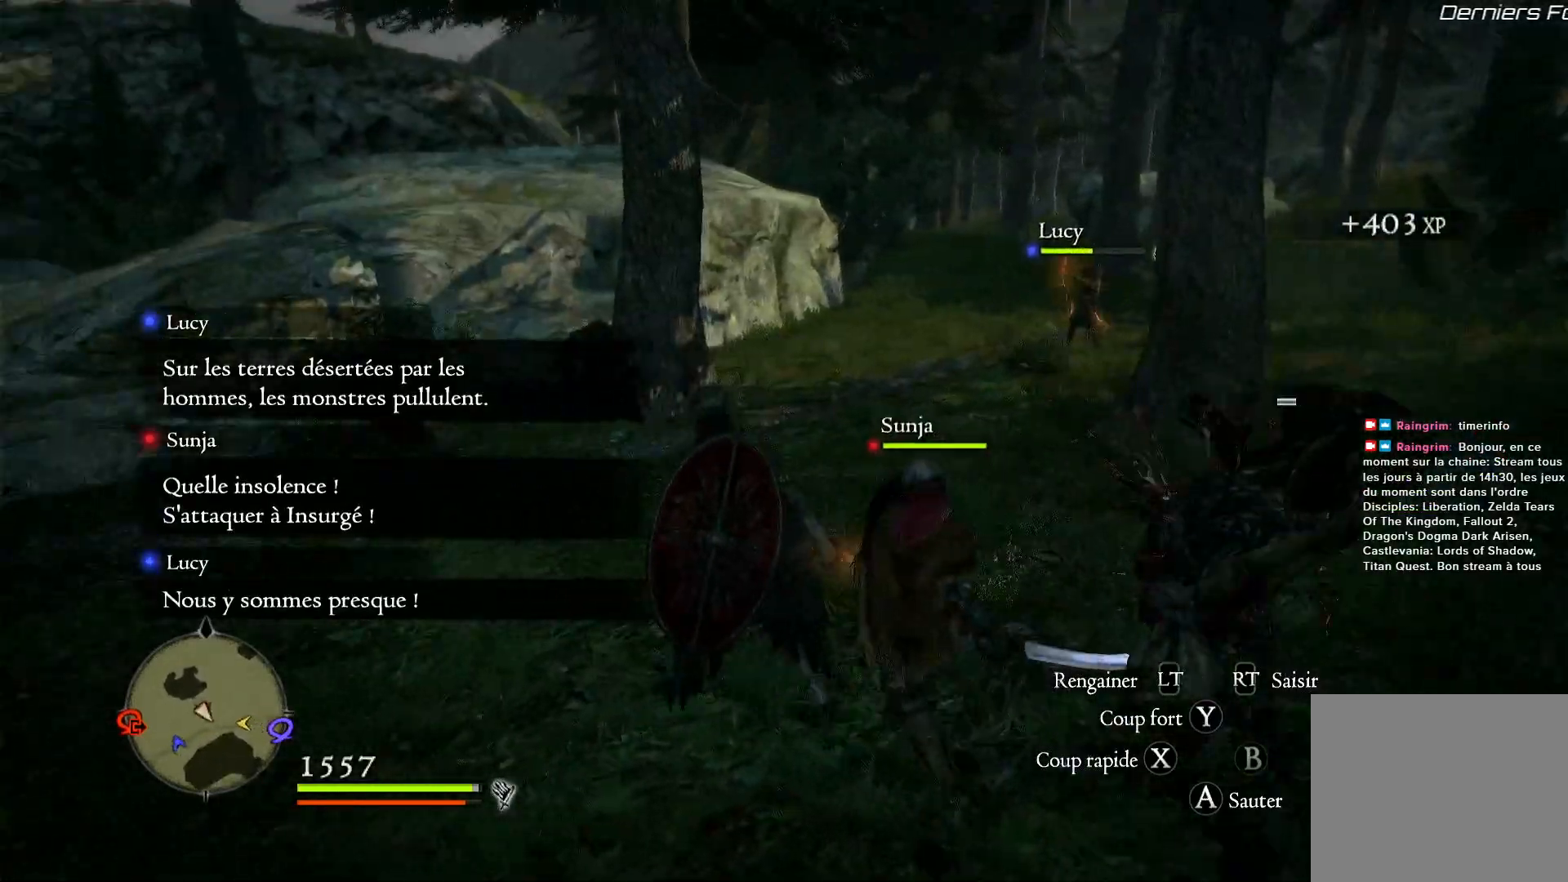
{"buttons": [], "left_stick": "up-left", "right_stick": "center", "events": []}
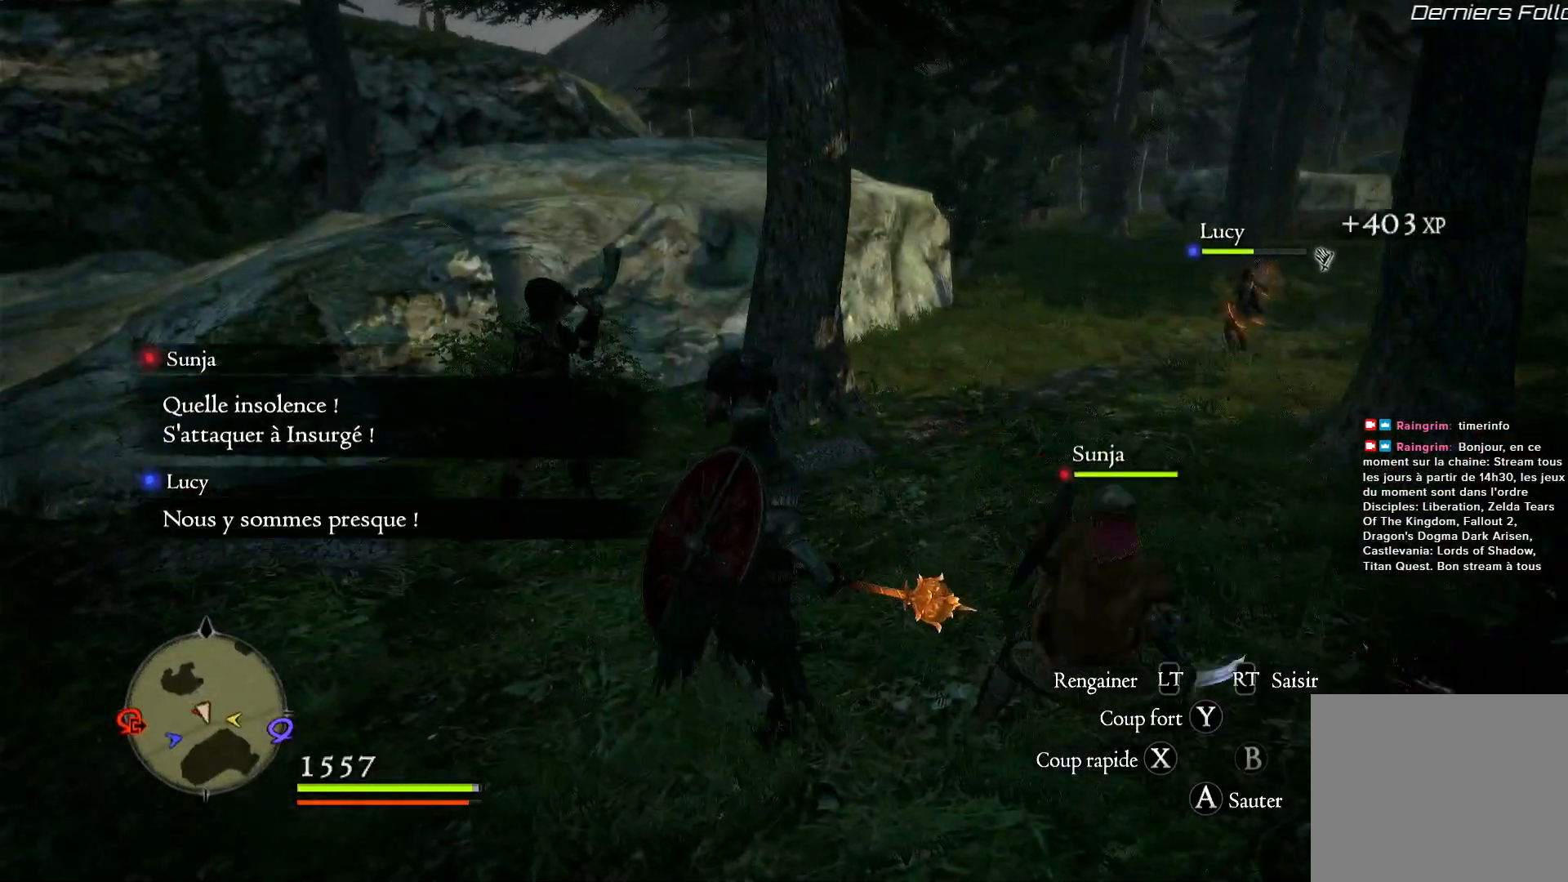
{"buttons": [], "left_stick": "up-left", "right_stick": "center", "events": [[67, "R1", "down"], [133, "X", "down"], [250, "R1", "up"], [317, "X", "up"]]}
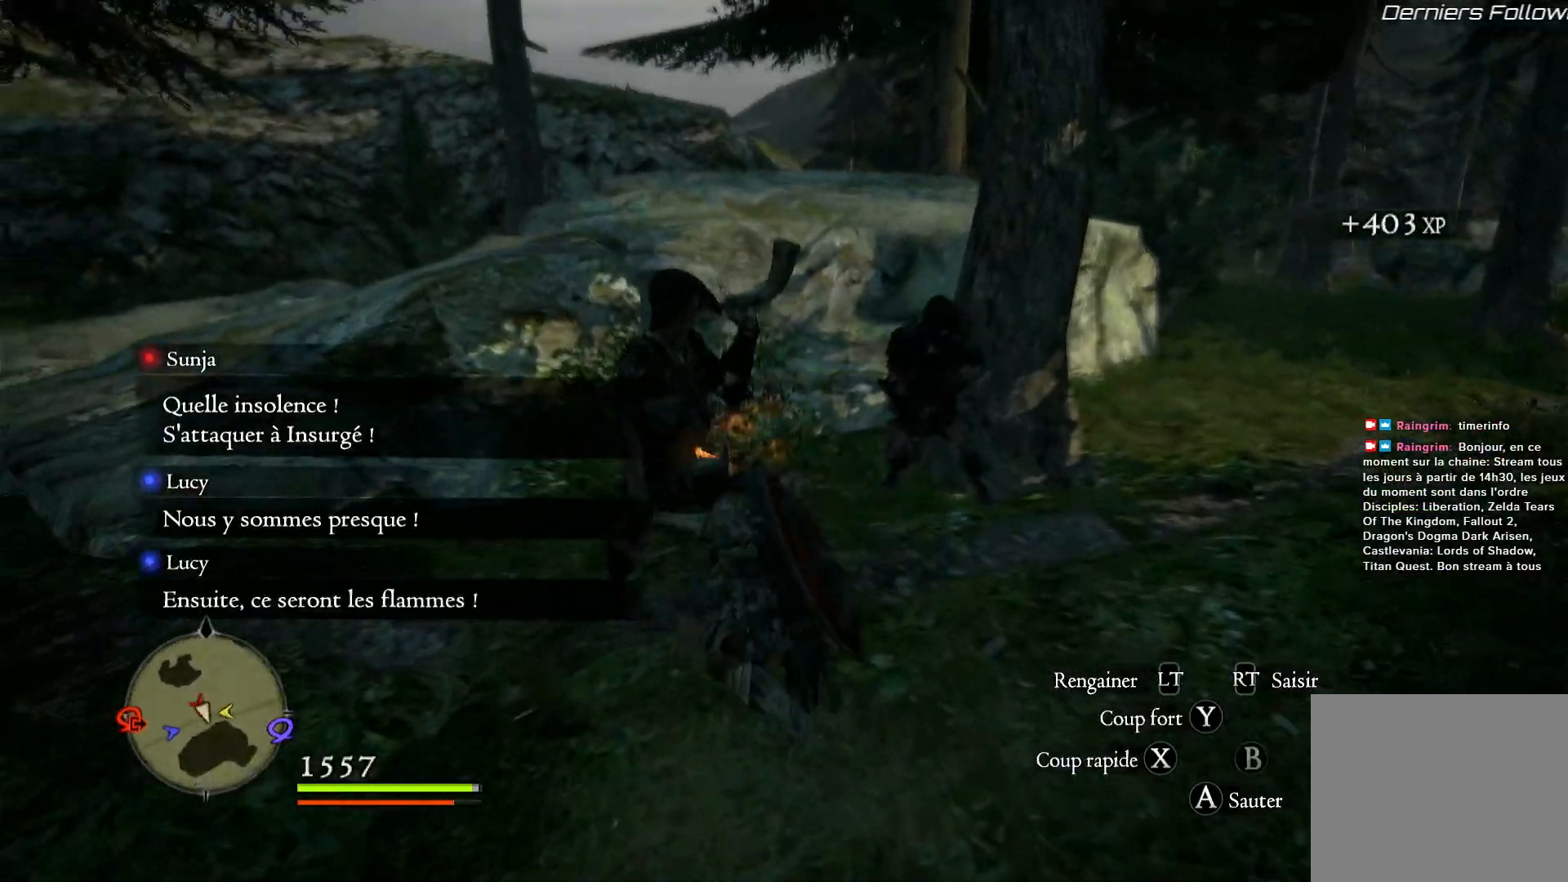
{"buttons": [], "left_stick": "up", "right_stick": "down-right", "events": [[150, "left_stick", "up"], [150, "right_stick", "down-right"]]}
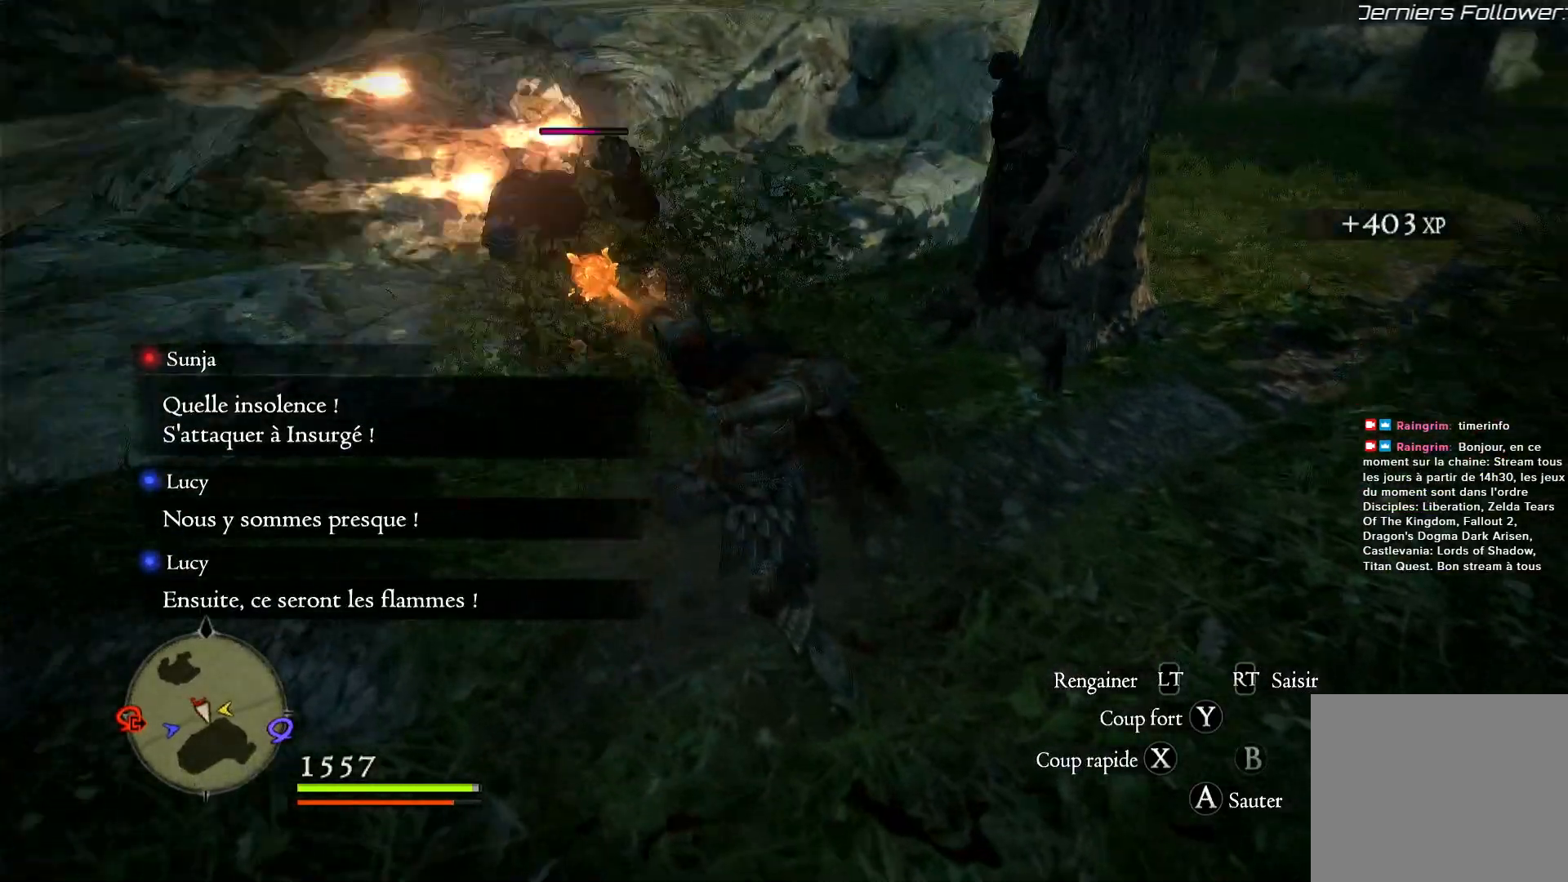
{"buttons": ["X"], "left_stick": "up-right", "right_stick": "center", "events": [[83, "left_stick", "up-right"], [83, "right_stick", "center"], [233, "X", "down"], [333, "X", "up"], [417, "X", "down"]]}
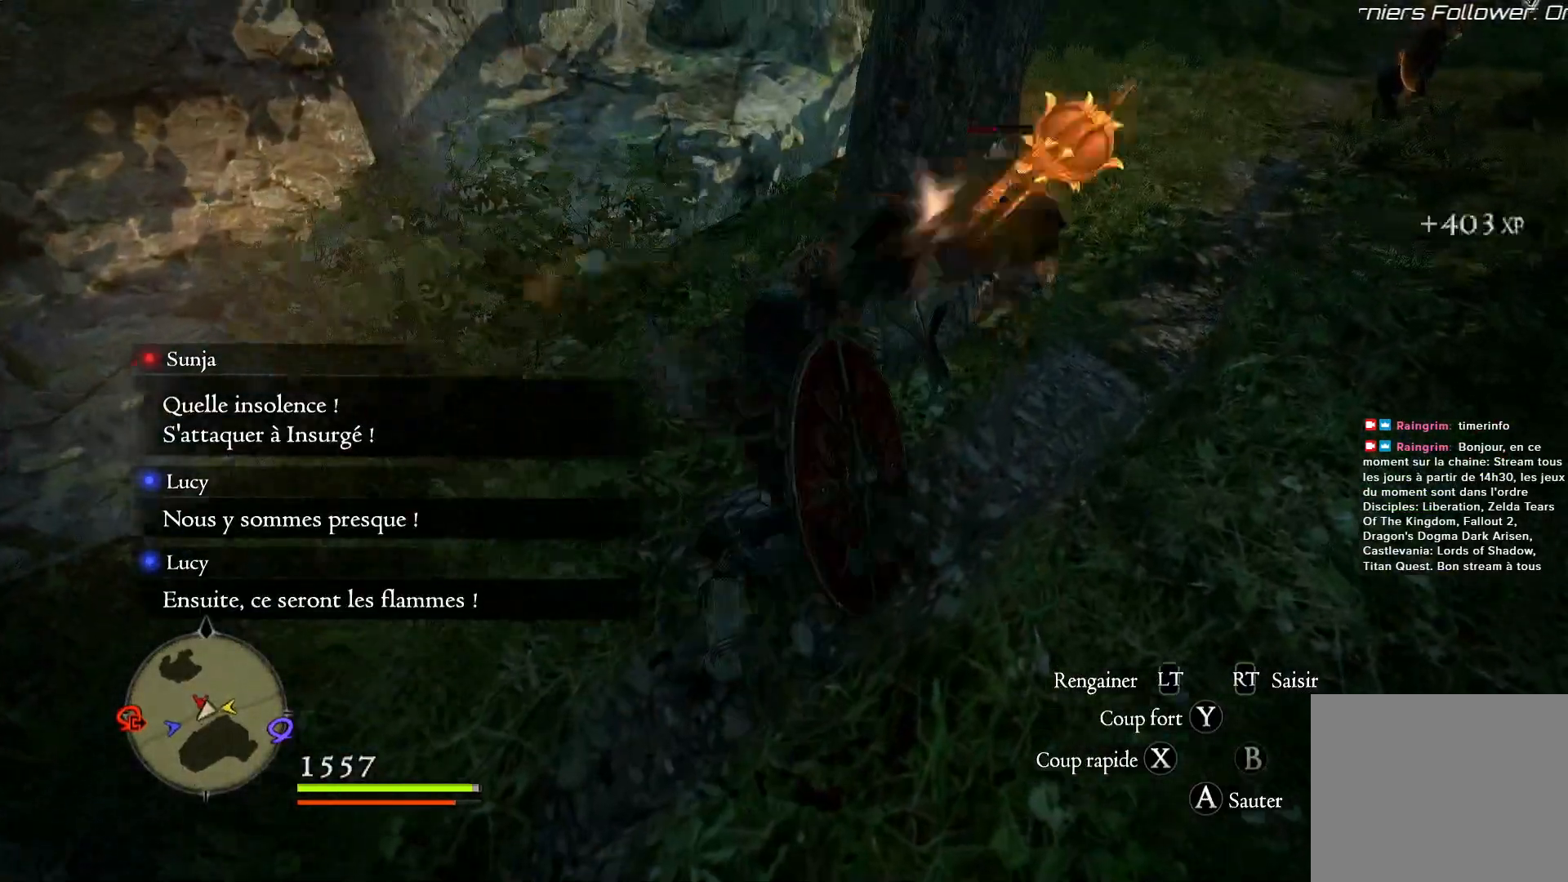
{"buttons": ["X"], "left_stick": "up-left", "right_stick": "center", "events": [[17, "X", "up"], [100, "X", "down"], [233, "X", "up"], [300, "X", "down"], [317, "left_stick", "up-left"], [383, "X", "up"], [483, "X", "down"]]}